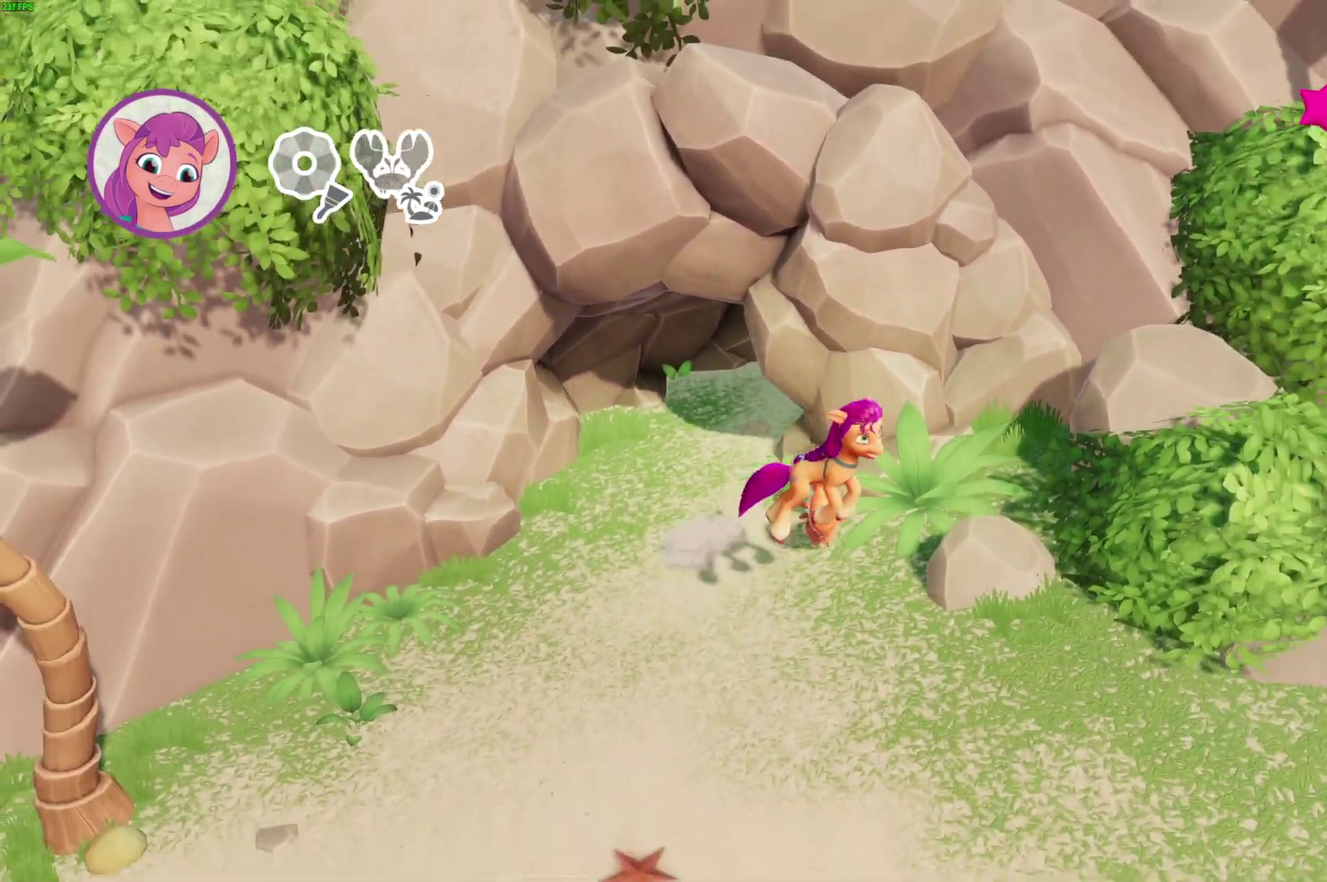
Gameplay with a controller (Xbox layout); each line is a JSON object with the inputs held at the frame after it. "events" lists button and stick changes between this image and that frame as [ms after this image, input, new state], when the widget could be followed in between.
{"buttons": [], "left_stick": "down-right", "right_stick": "center"}
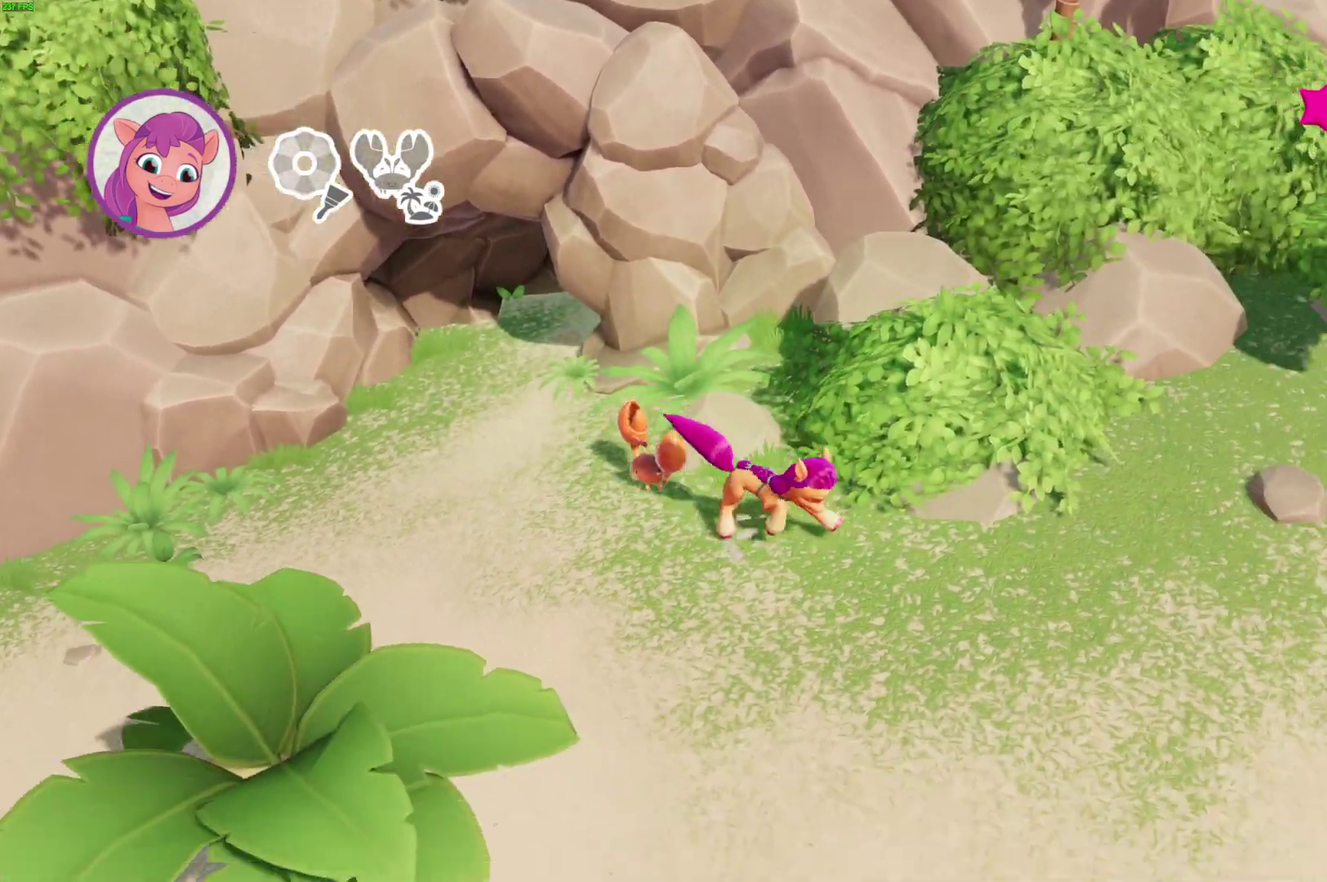
{"buttons": [], "left_stick": "down-right", "right_stick": "center", "events": []}
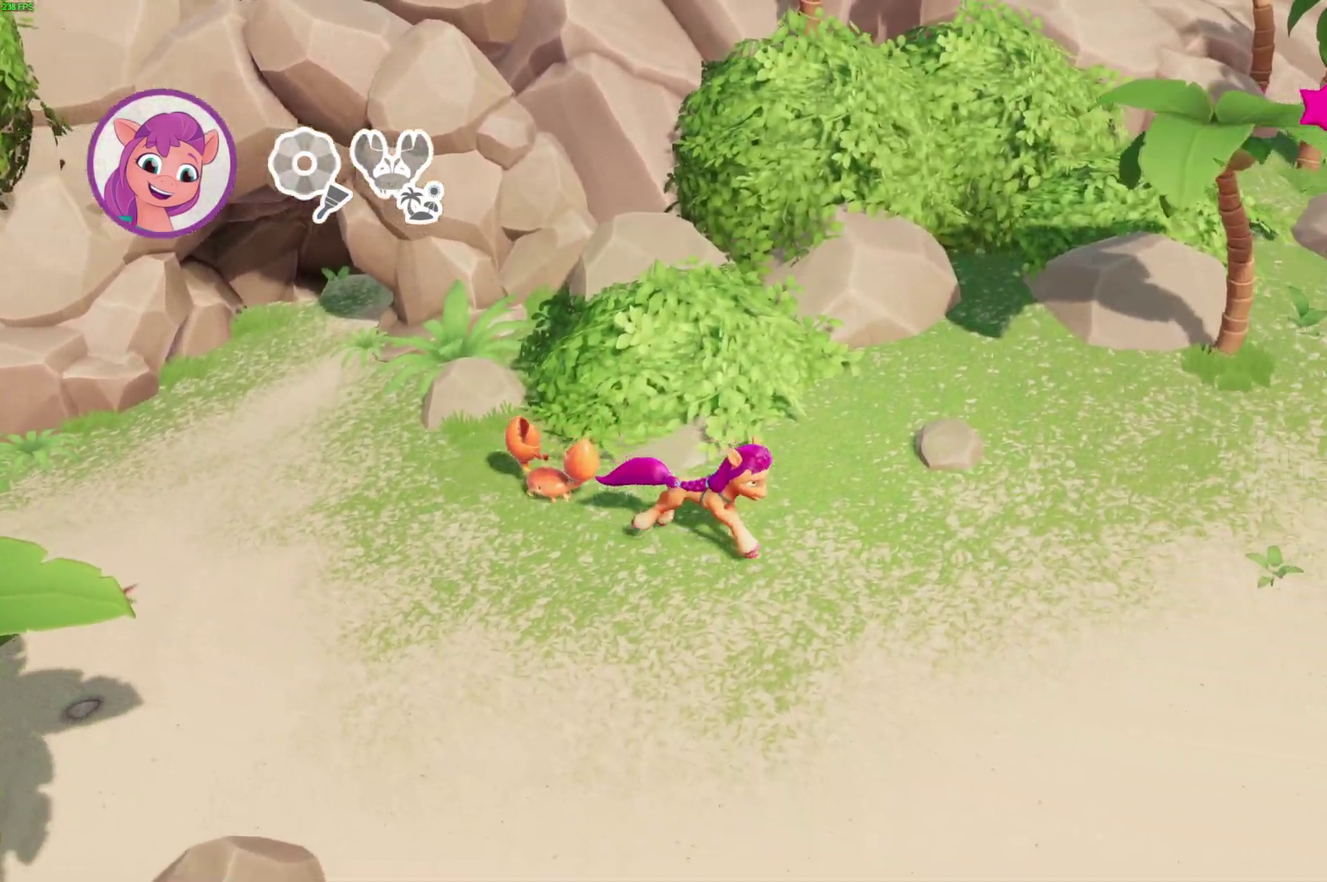
{"buttons": [], "left_stick": "down-right", "right_stick": "center", "events": []}
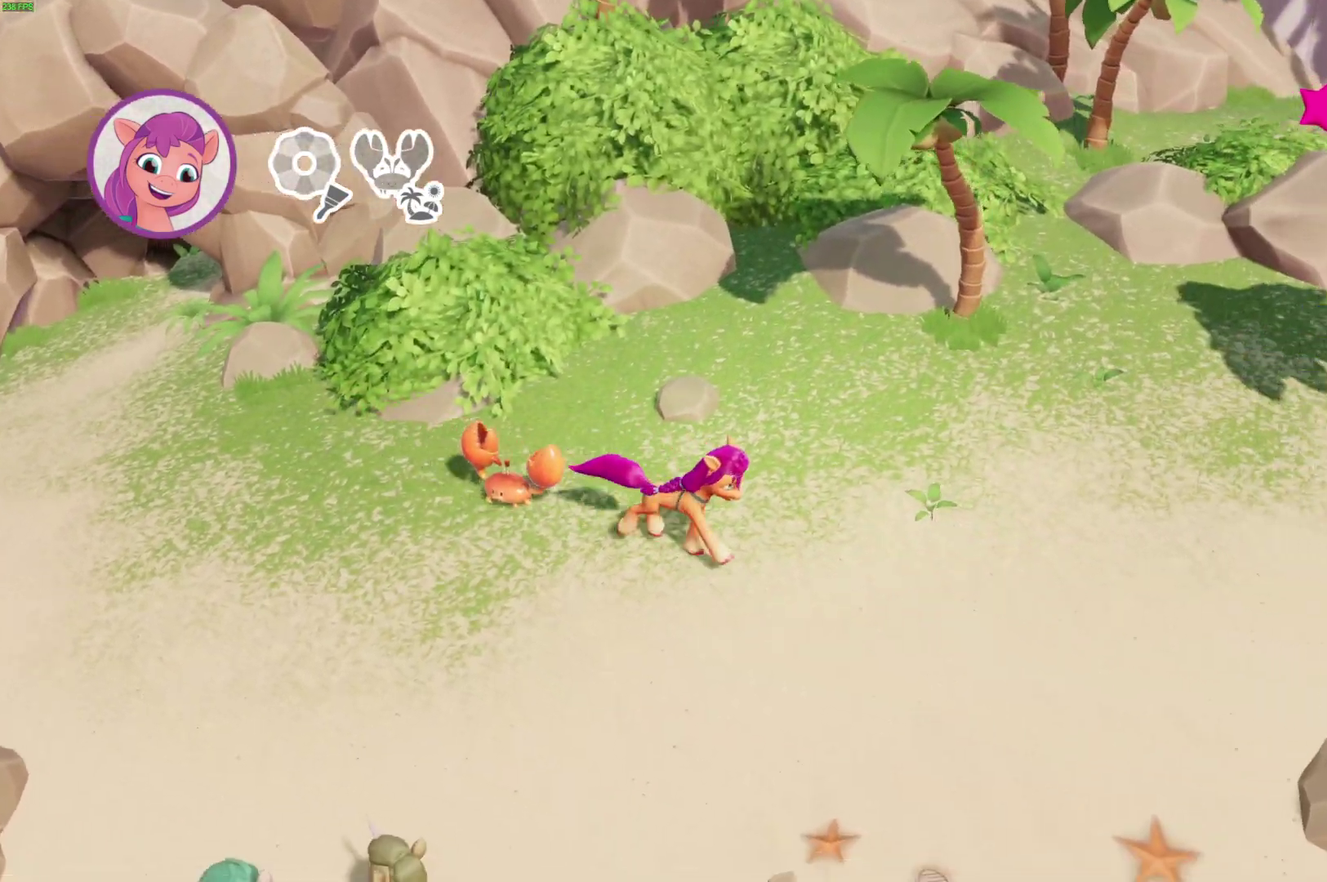
{"buttons": [], "left_stick": "right", "right_stick": "center", "events": [[300, "left_stick", "right"]]}
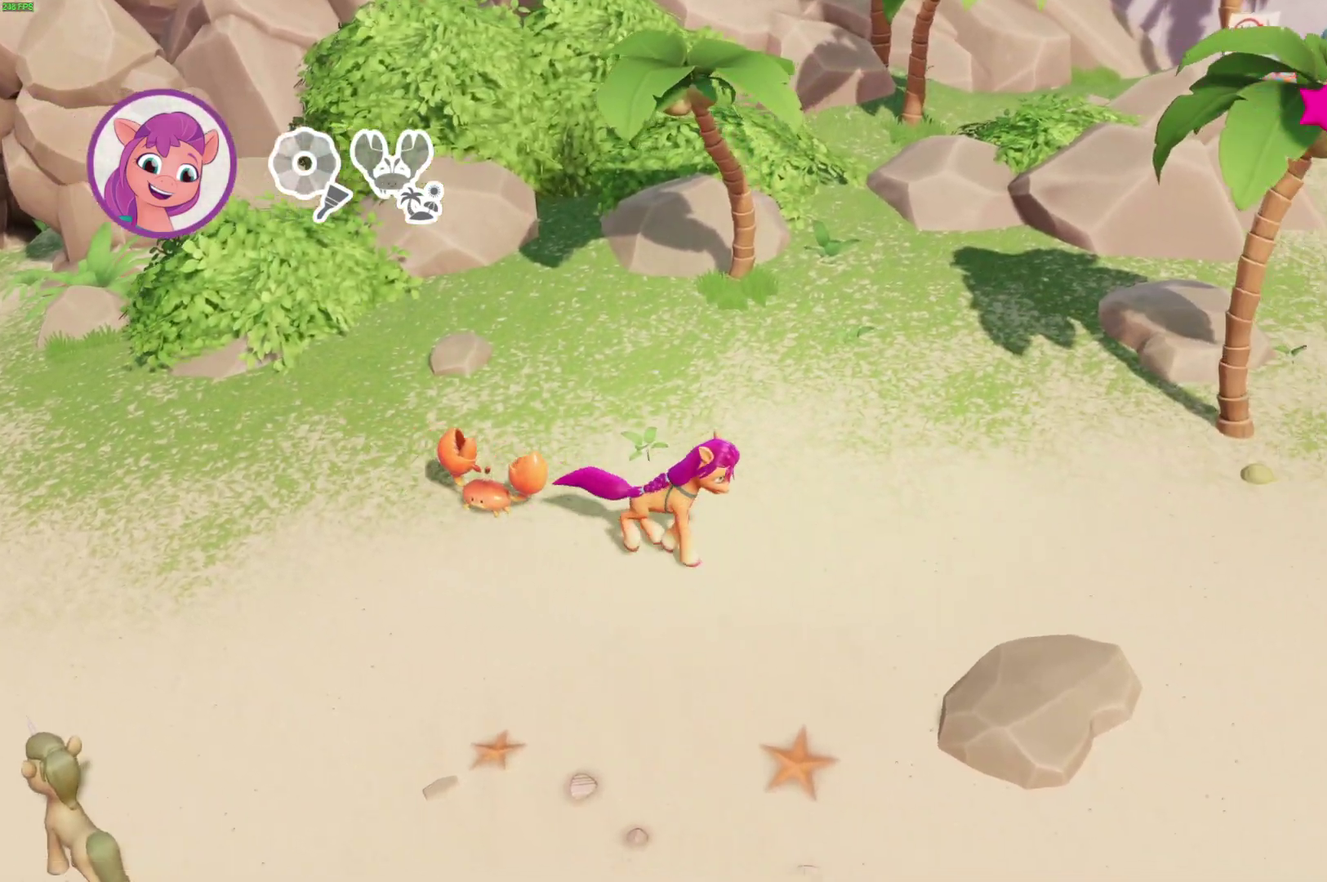
{"buttons": [], "left_stick": "right", "right_stick": "center", "events": []}
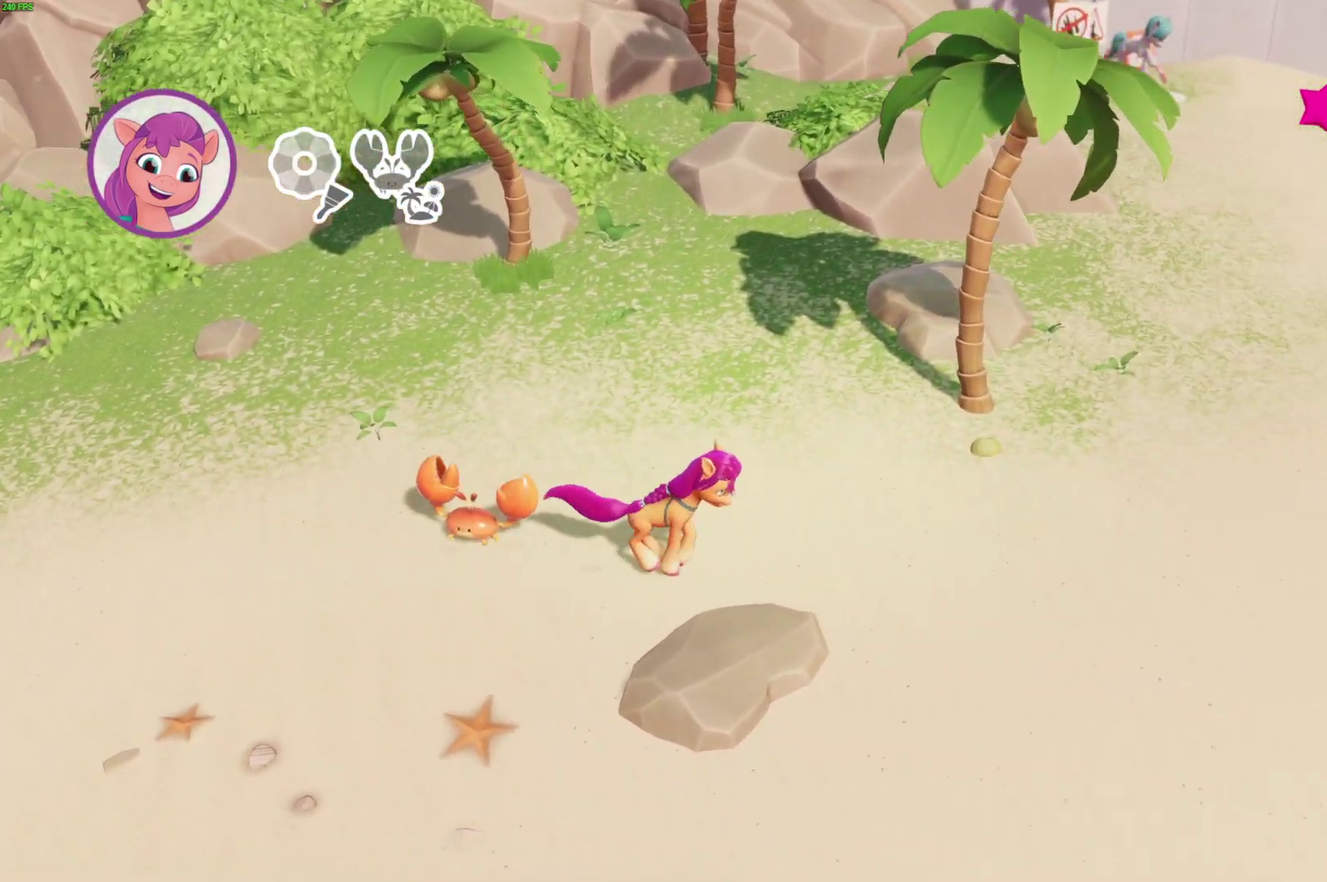
{"buttons": [], "left_stick": "right", "right_stick": "center", "events": []}
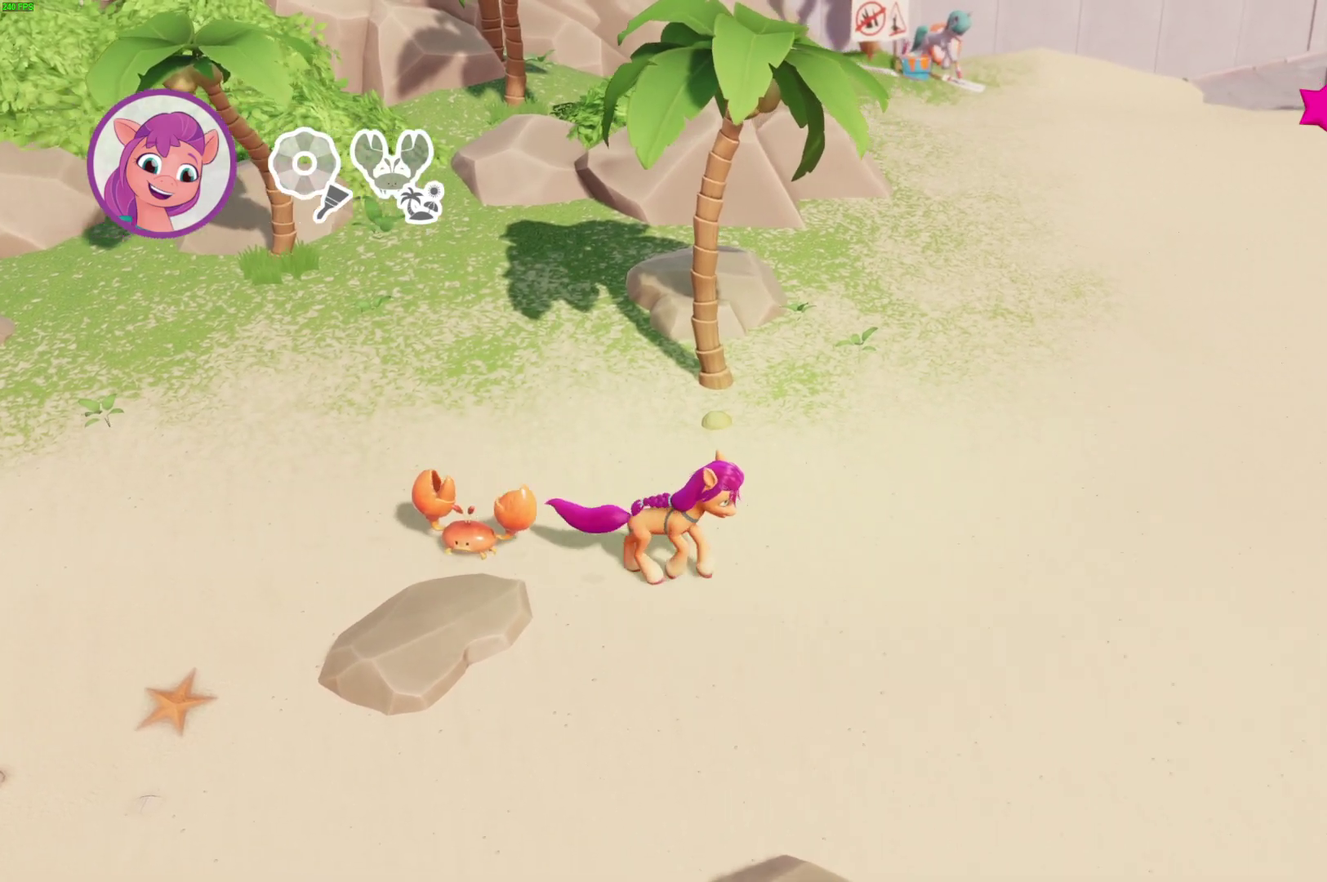
{"buttons": [], "left_stick": "right", "right_stick": "center", "events": []}
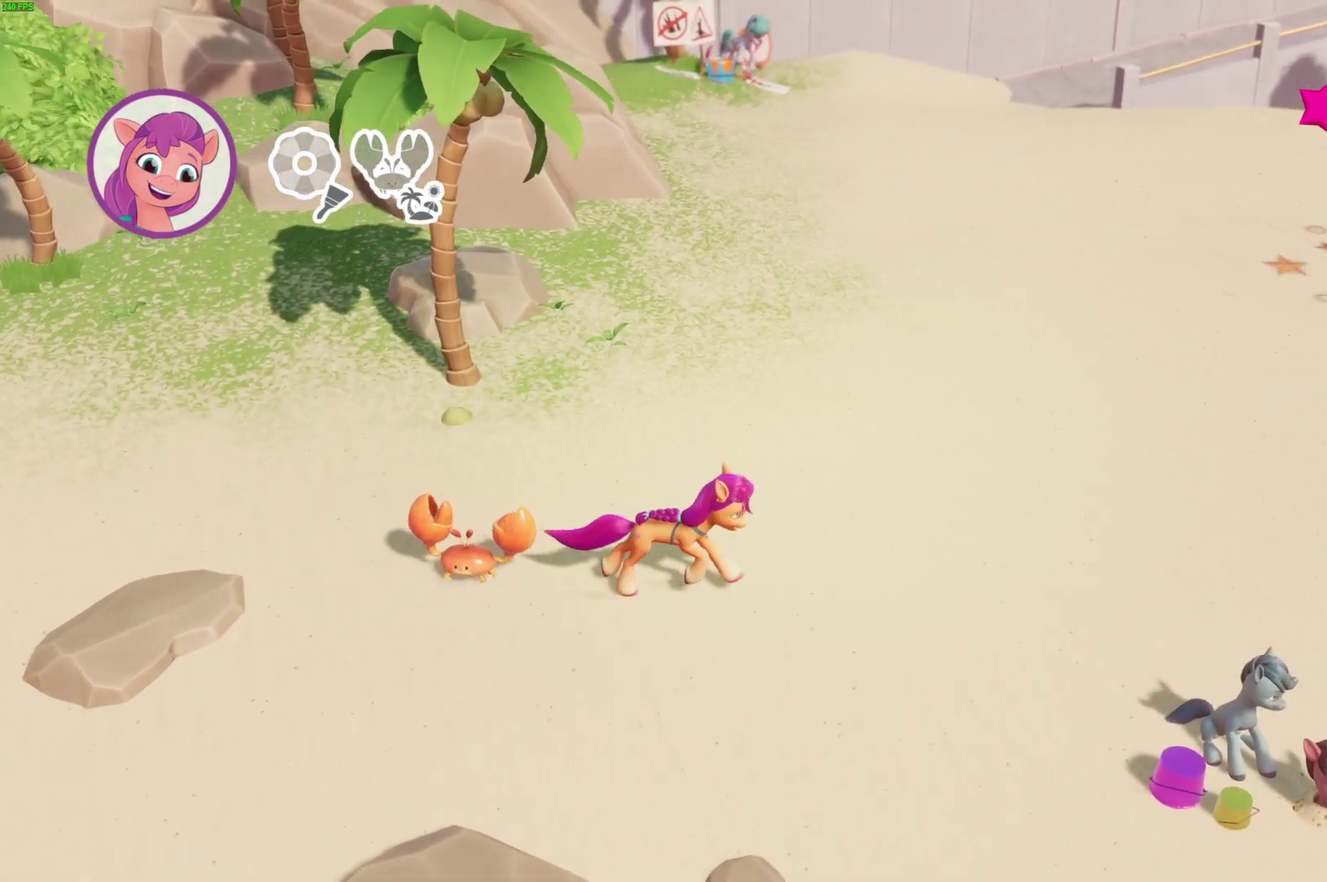
{"buttons": [], "left_stick": "right", "right_stick": "center", "events": []}
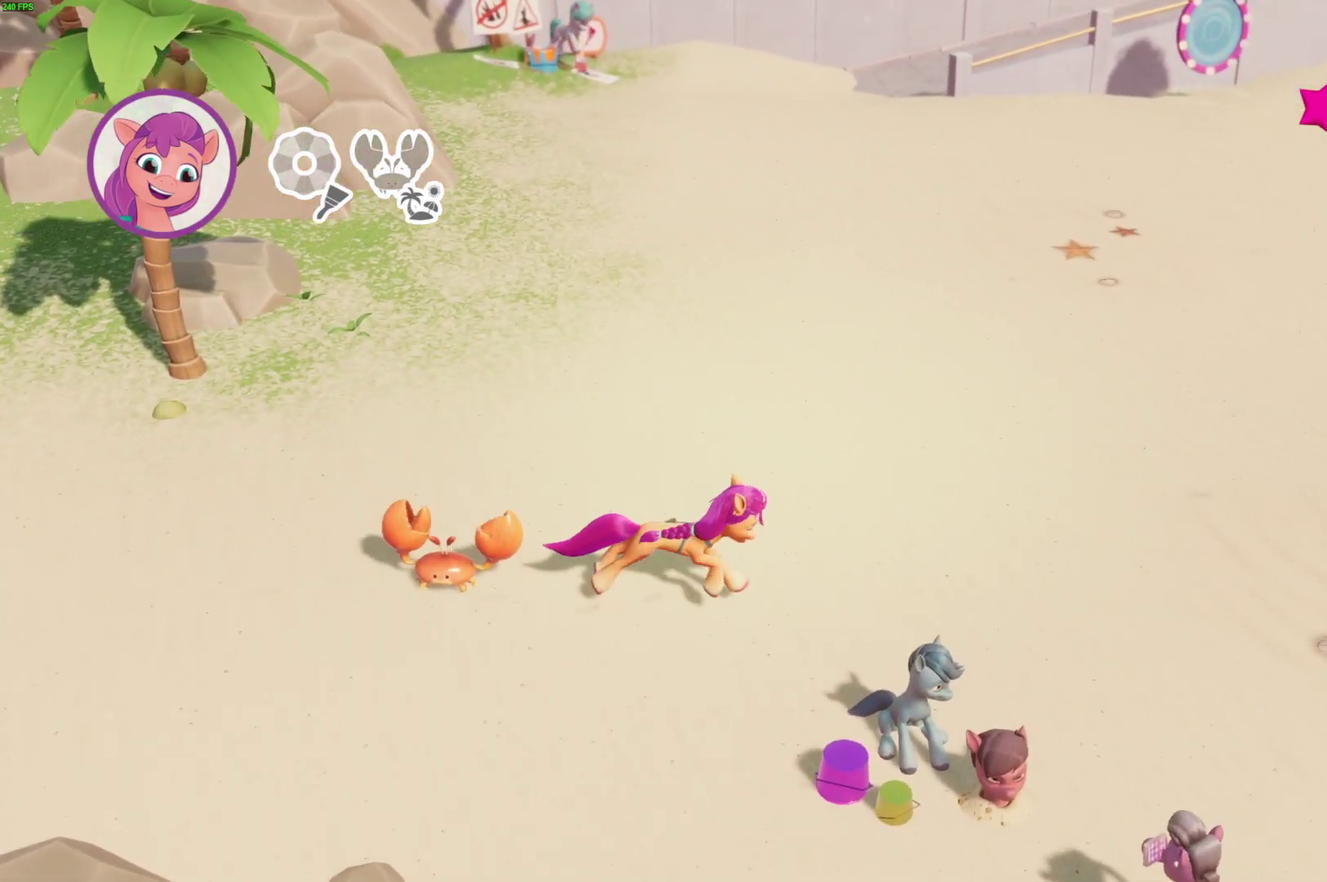
{"buttons": [], "left_stick": "right", "right_stick": "center", "events": []}
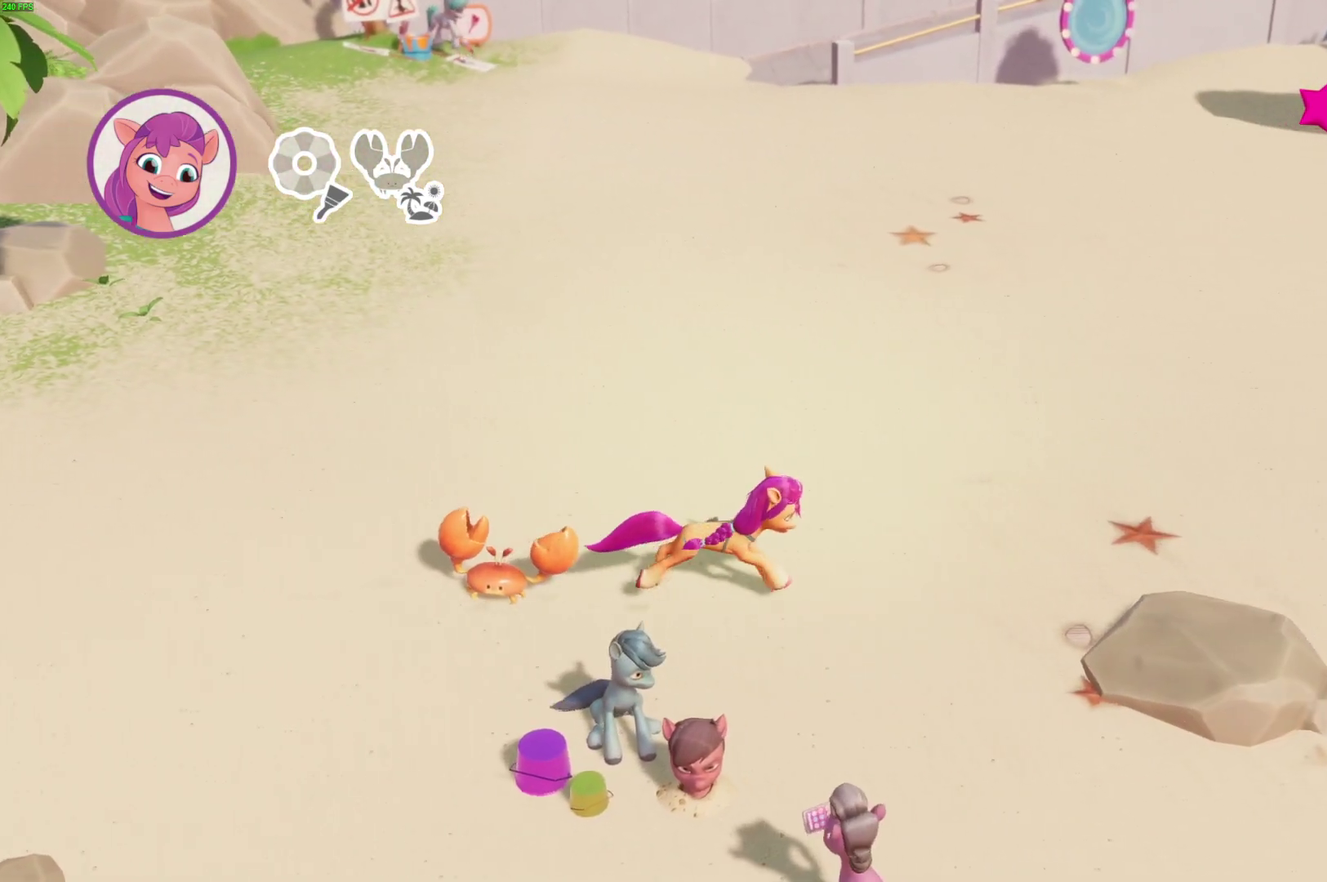
{"buttons": [], "left_stick": "down-right", "right_stick": "center", "events": [[167, "left_stick", "down-right"], [283, "A", "down"], [400, "A", "up"]]}
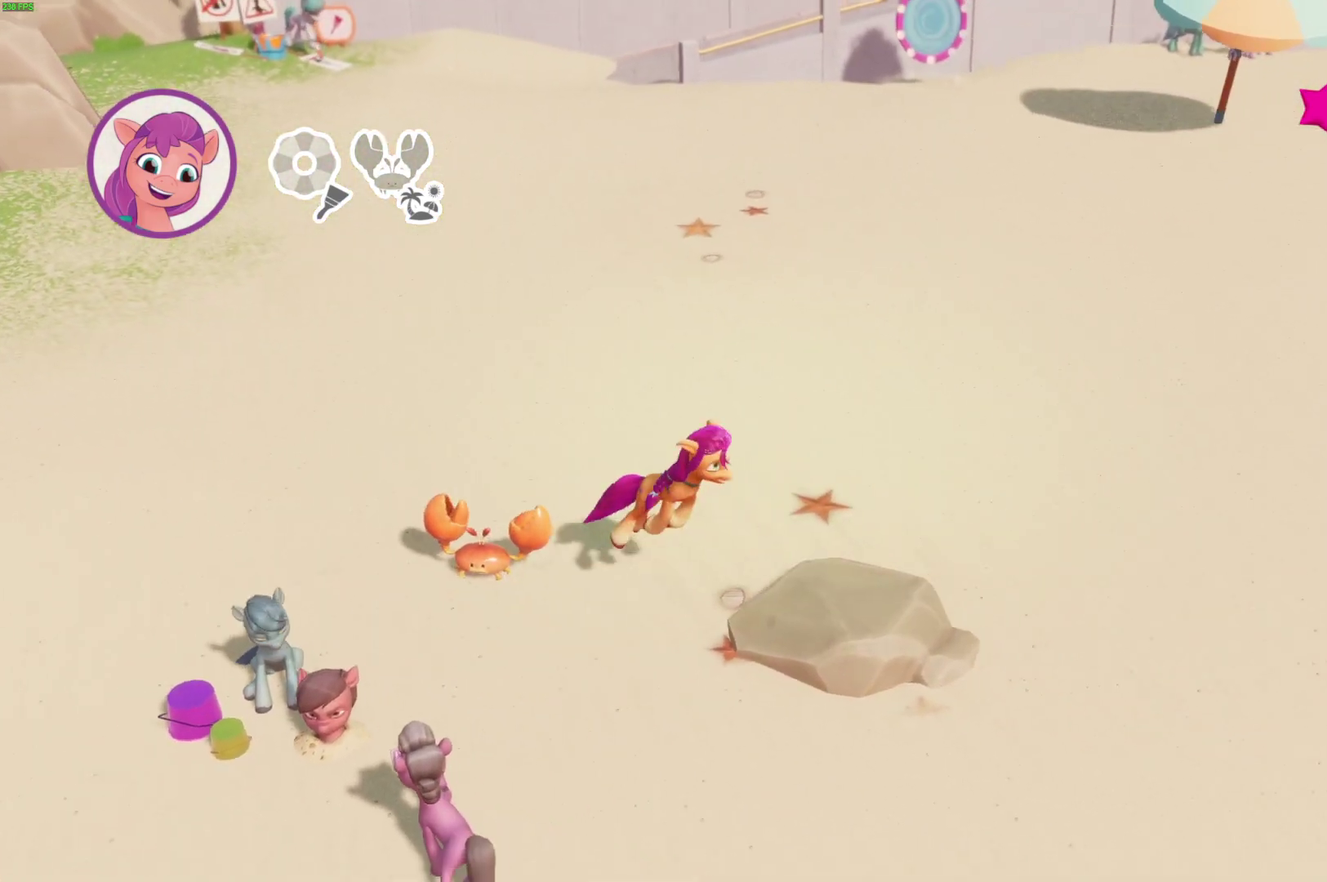
{"buttons": [], "left_stick": "down-right", "right_stick": "center", "events": [[67, "left_stick", "right"], [200, "left_stick", "down-right"], [267, "left_stick", "right"], [333, "left_stick", "down-right"]]}
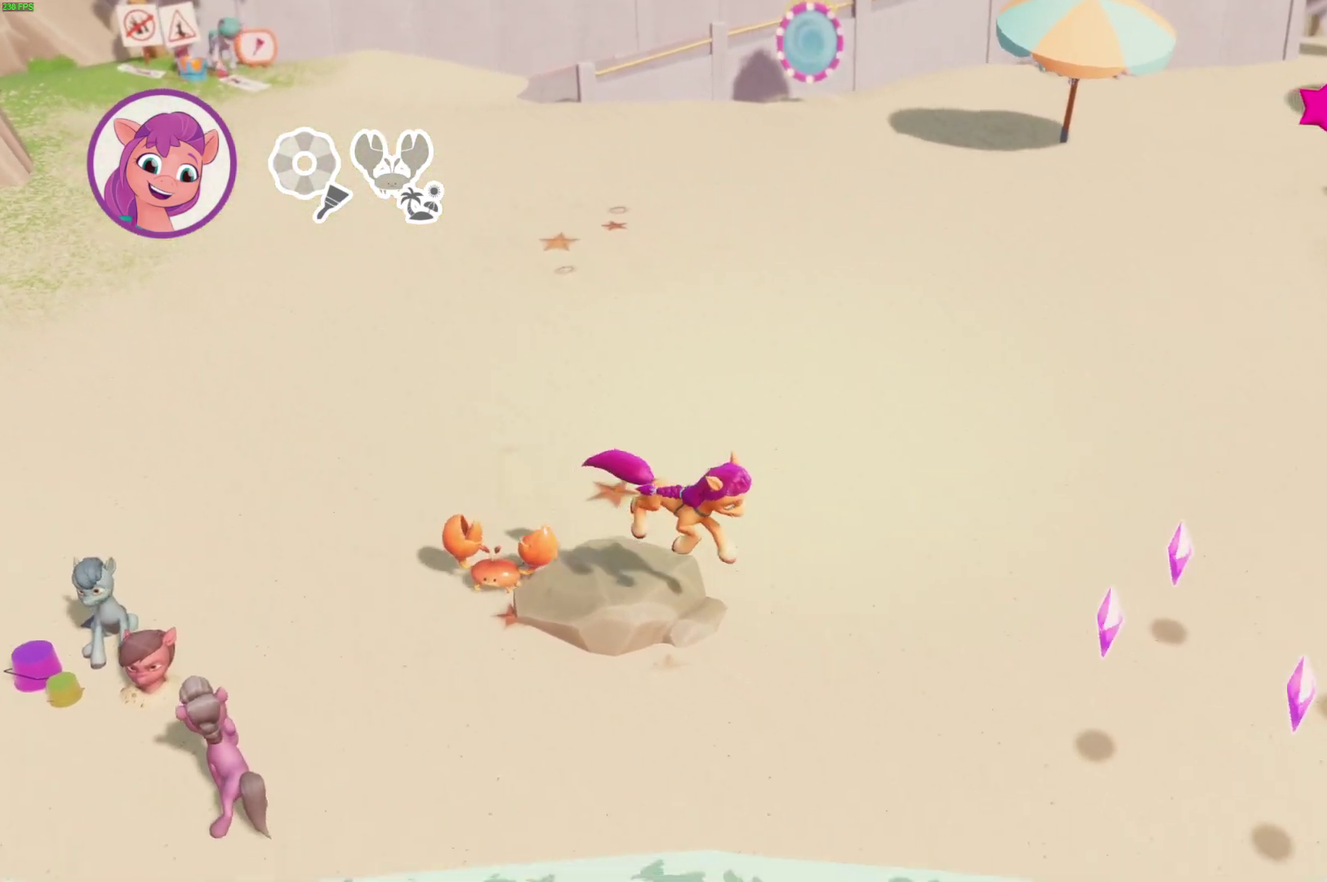
{"buttons": [], "left_stick": "right", "right_stick": "center", "events": [[267, "left_stick", "right"]]}
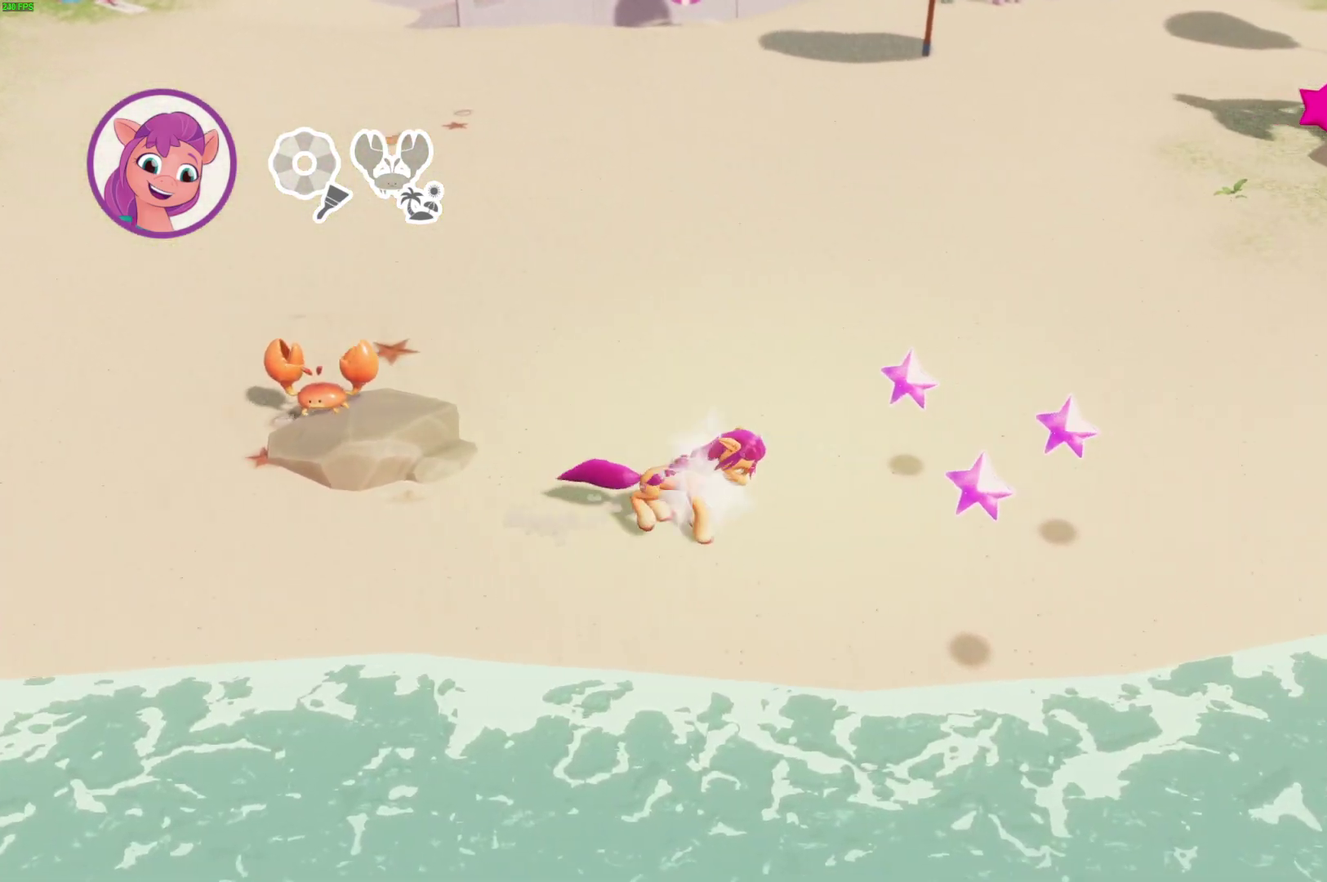
{"buttons": ["L2"], "left_stick": "up-right", "right_stick": "center", "events": [[267, "left_stick", "up-right"], [333, "L2", "down"]]}
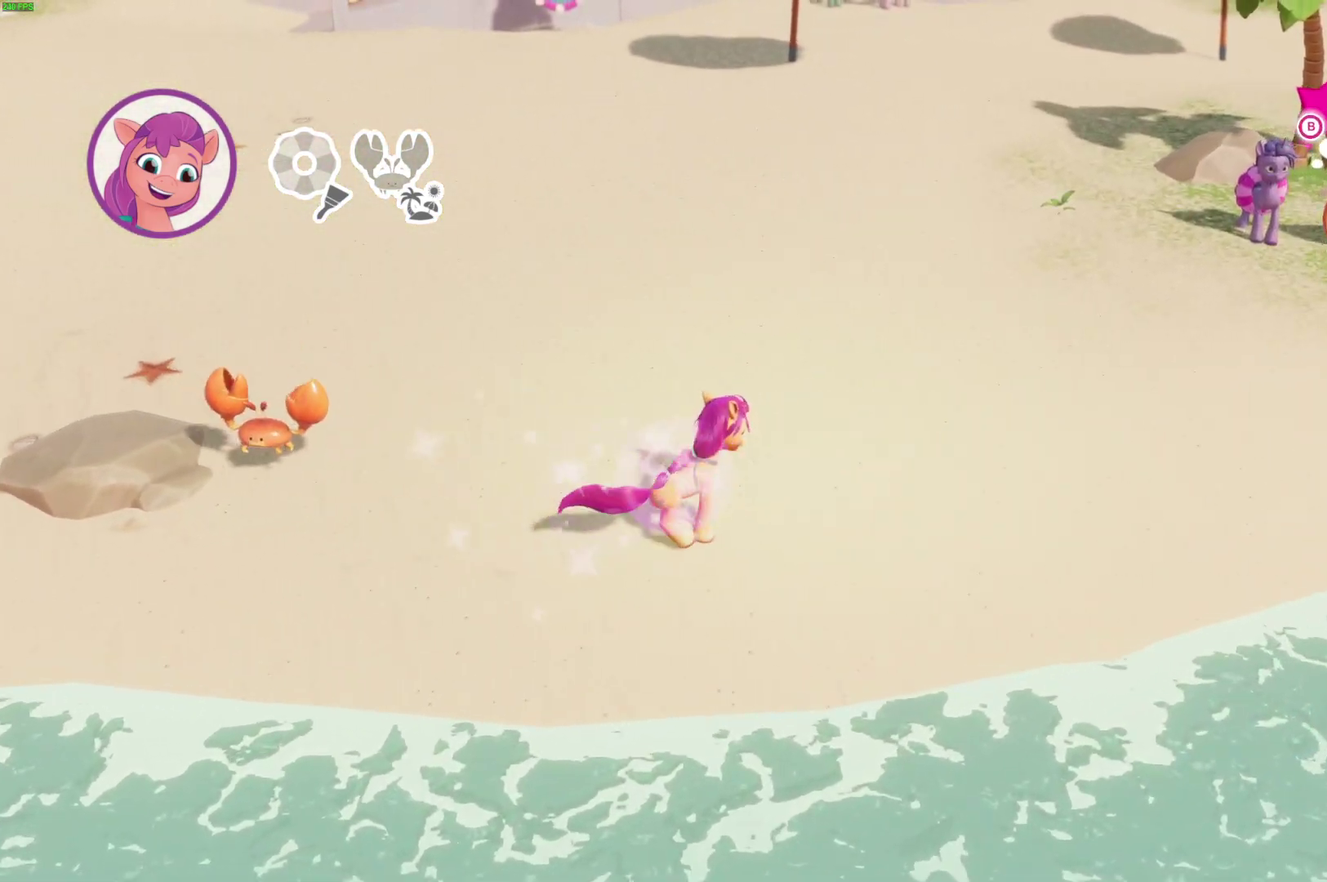
{"buttons": ["L2"], "left_stick": "up-right", "right_stick": "center", "events": []}
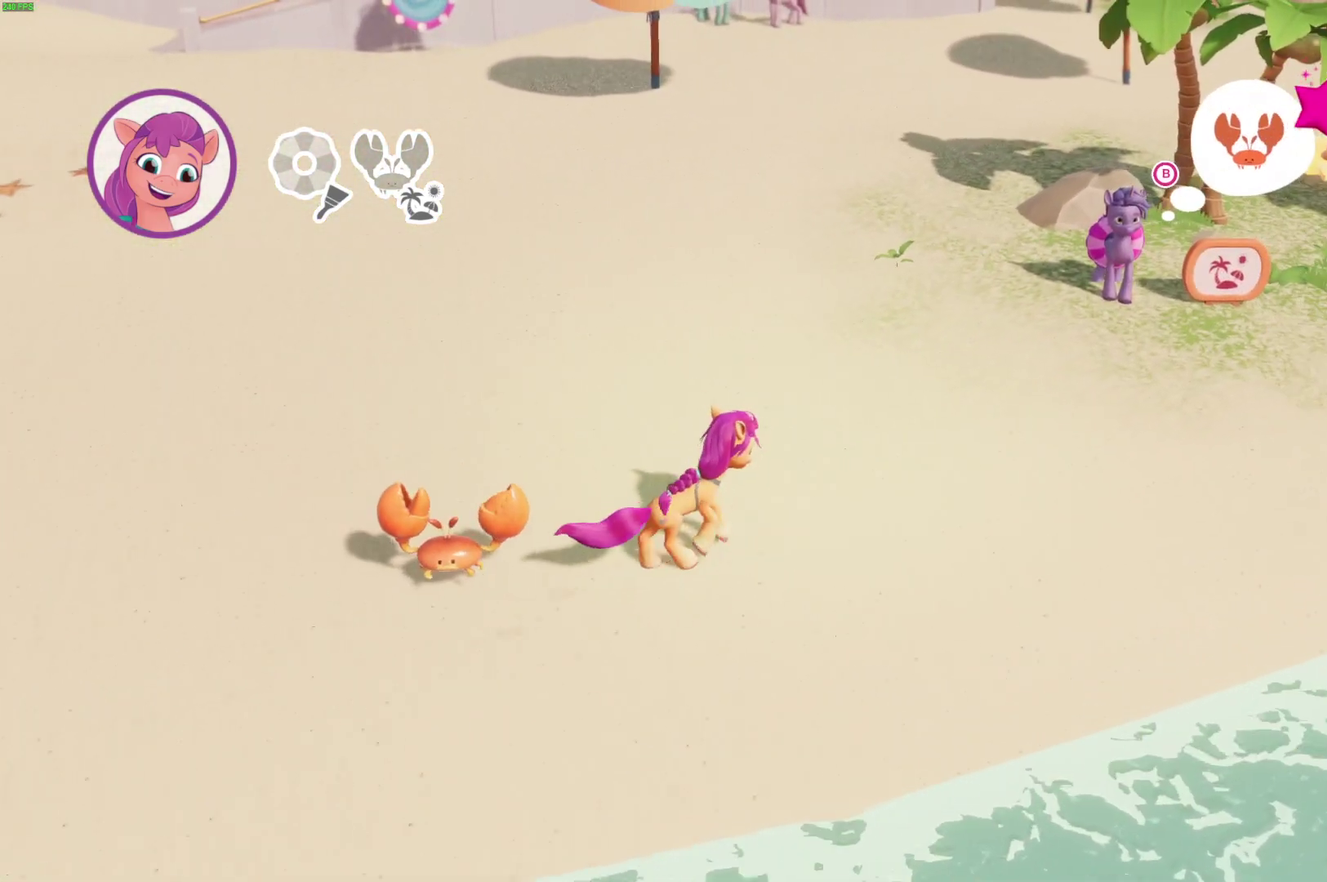
{"buttons": ["L2"], "left_stick": "up-right", "right_stick": "center", "events": []}
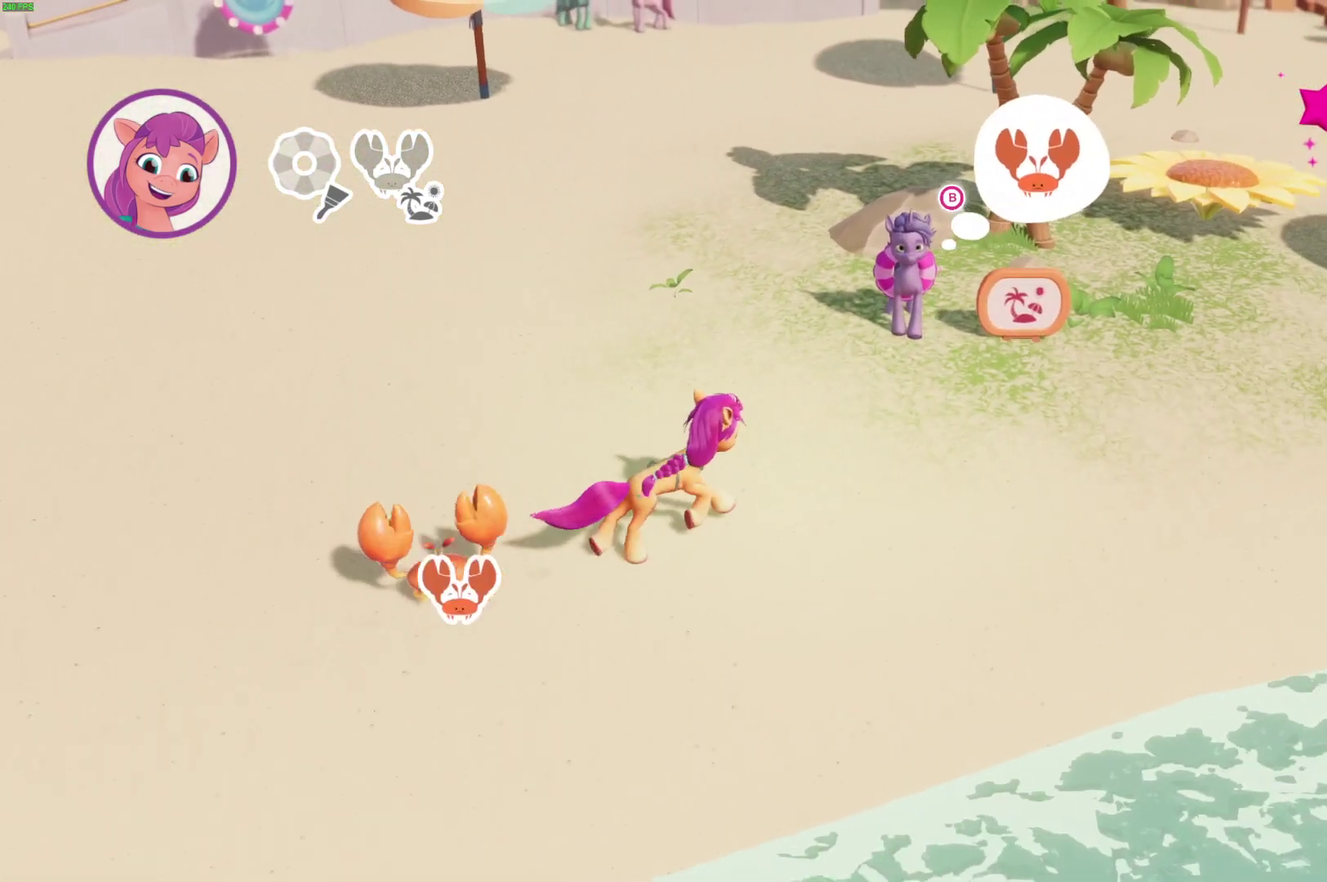
{"buttons": [], "left_stick": "center", "right_stick": "center", "events": [[233, "L2", "up"], [333, "left_stick", "center"]]}
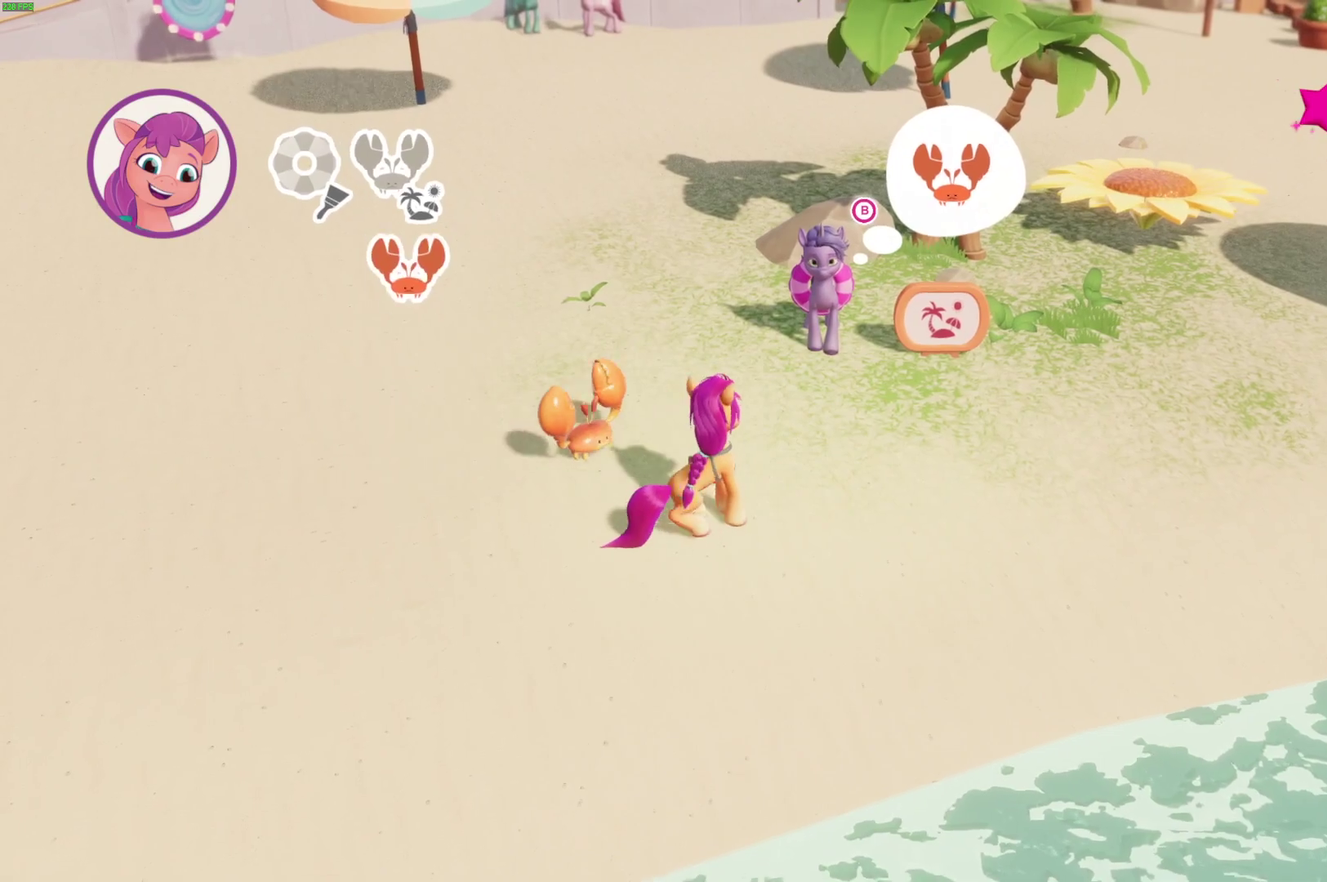
{"buttons": ["B"], "left_stick": "center", "right_stick": "center", "events": [[383, "B", "down"]]}
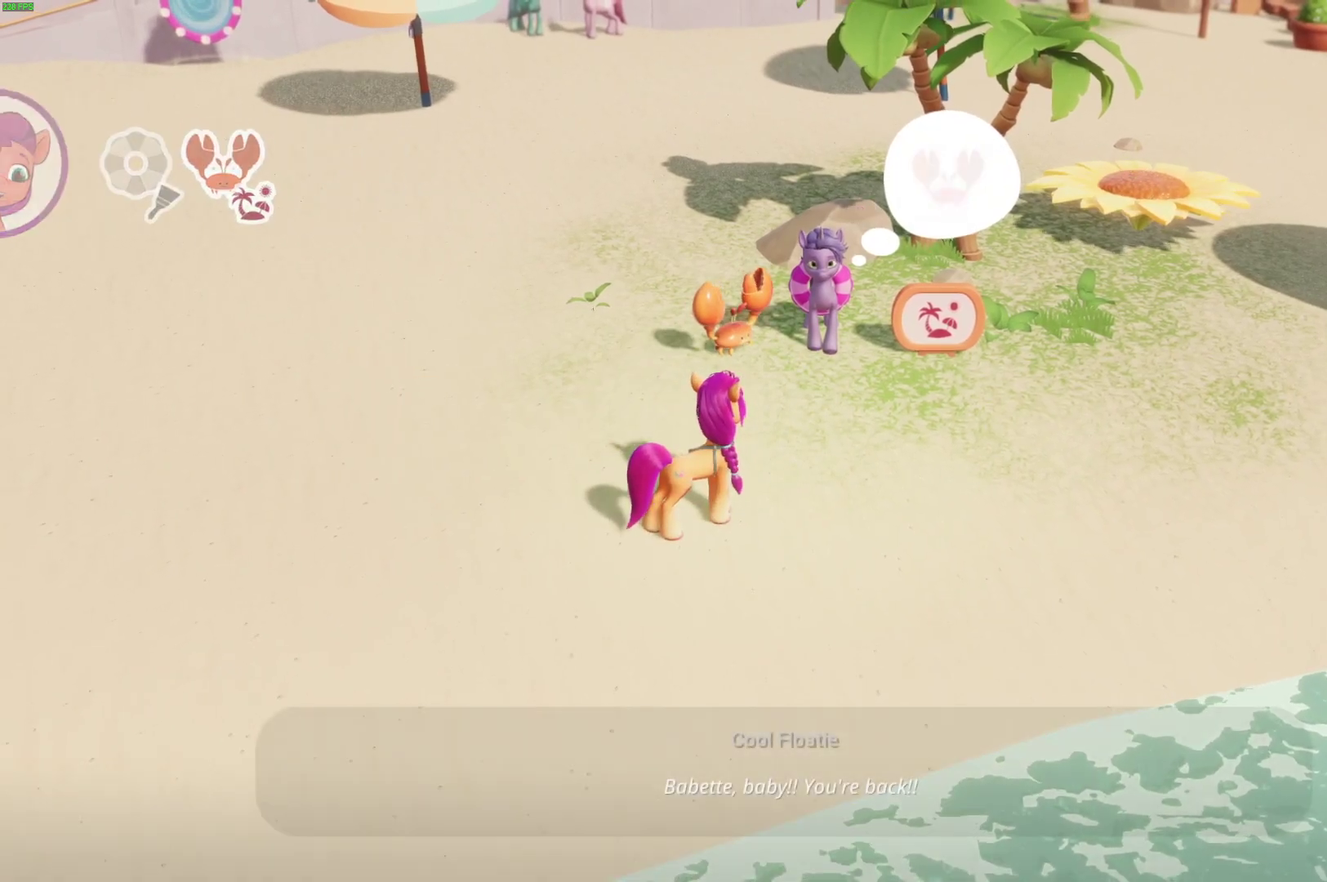
{"buttons": ["B"], "left_stick": "center", "right_stick": "center", "events": []}
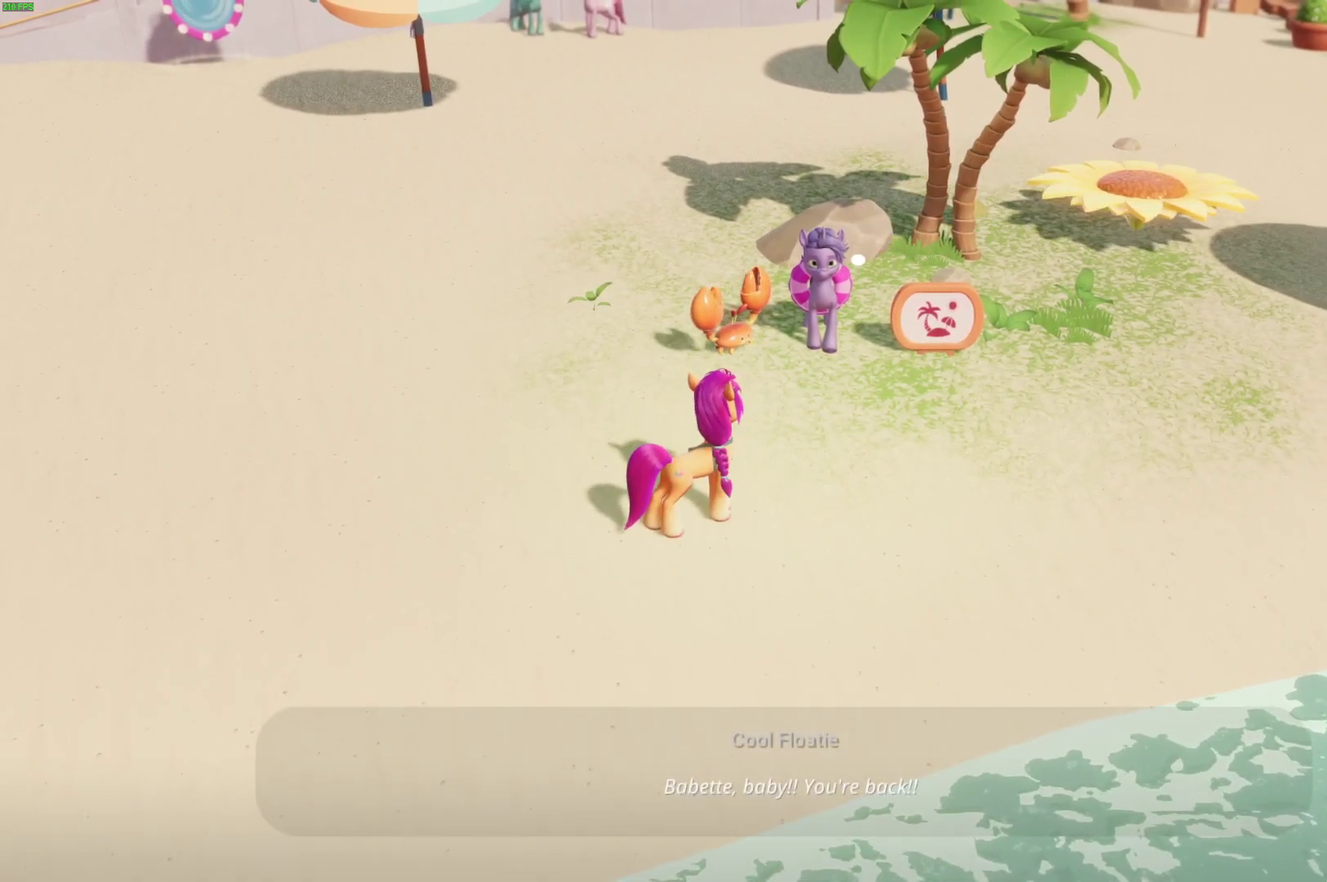
{"buttons": ["B"], "left_stick": "center", "right_stick": "center", "events": [[217, "left_stick", "right"], [500, "left_stick", "center"]]}
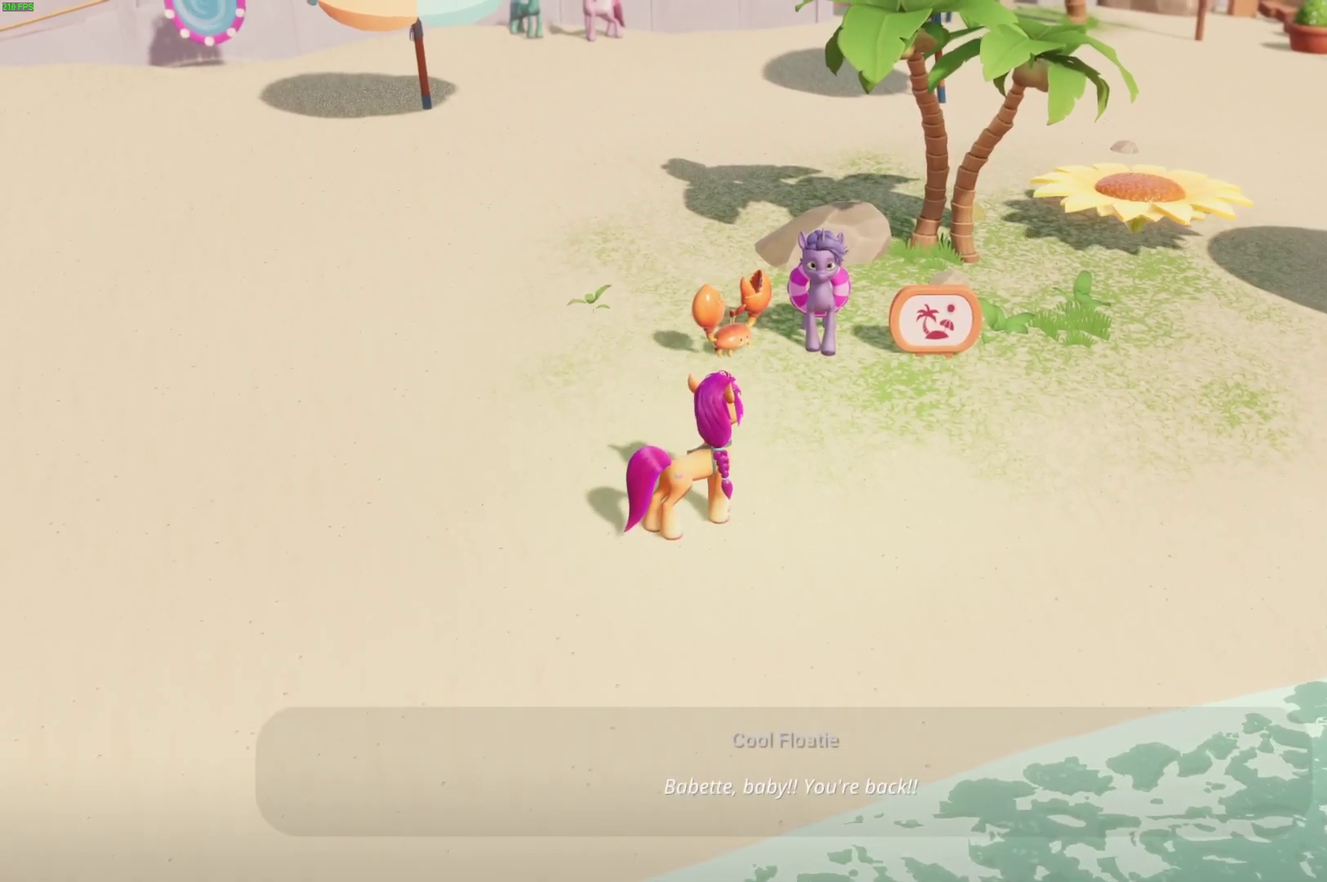
{"buttons": ["B"], "left_stick": "center", "right_stick": "center", "events": []}
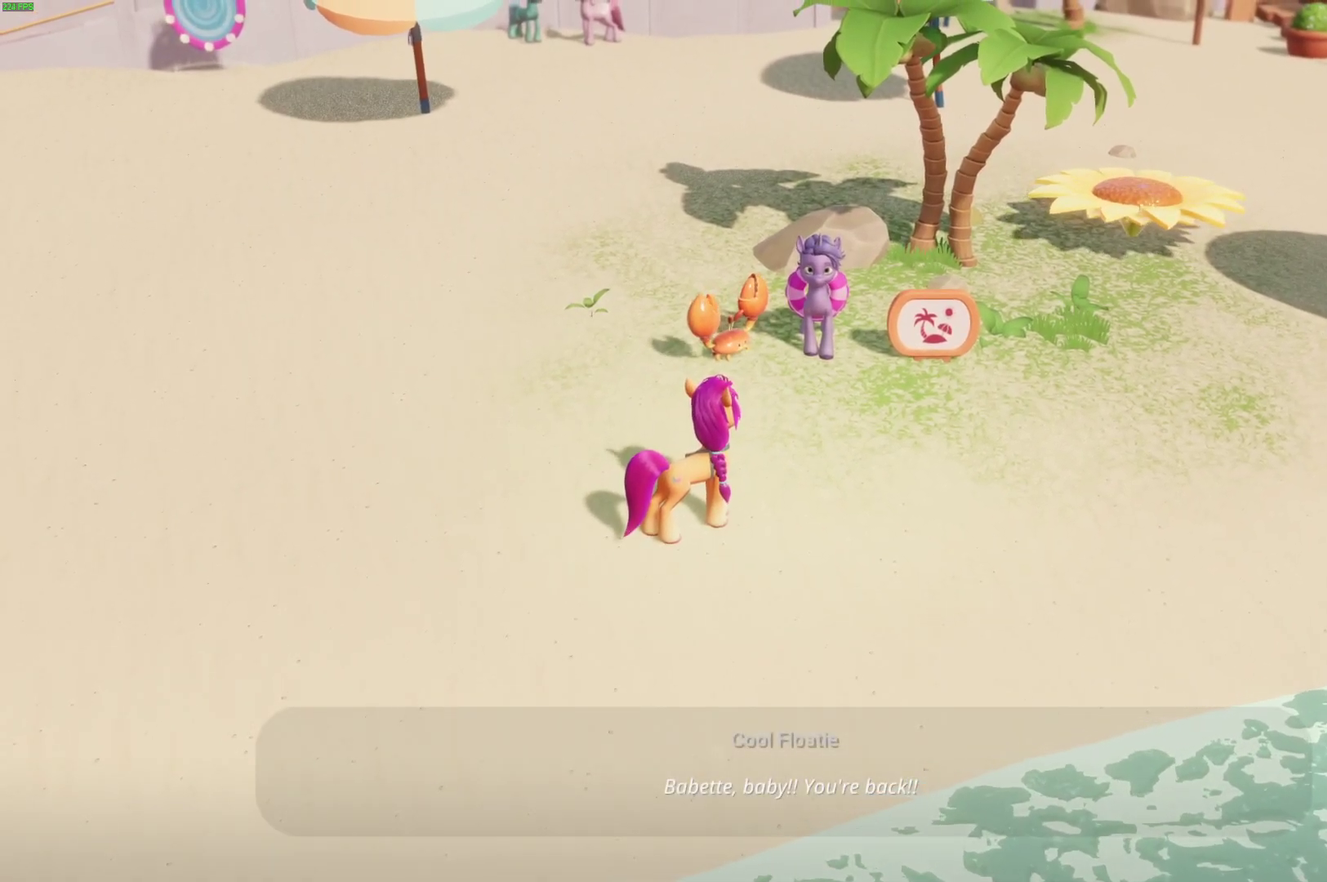
{"buttons": ["B"], "left_stick": "center", "right_stick": "center", "events": []}
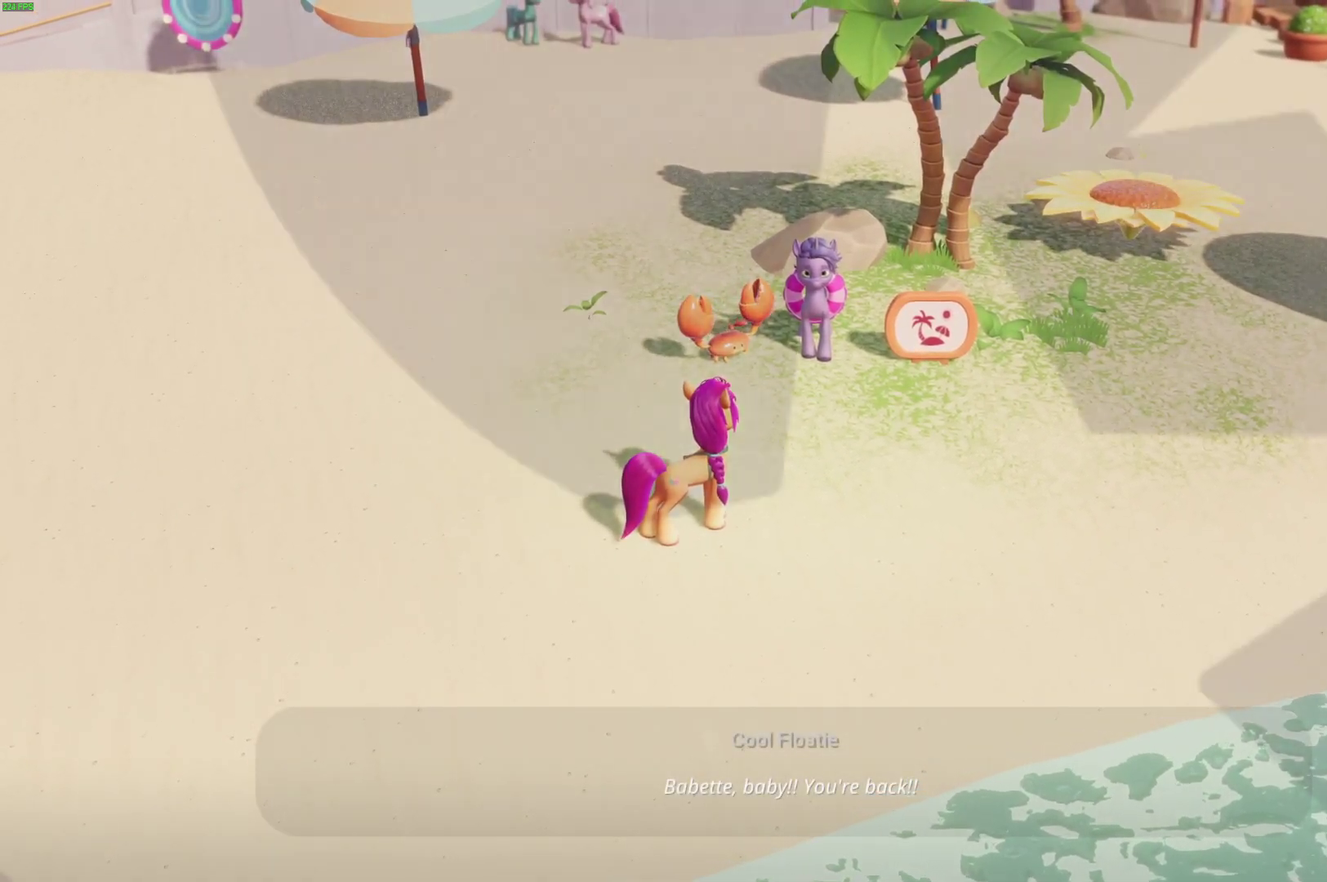
{"buttons": ["B"], "left_stick": "right", "right_stick": "center", "events": [[67, "left_stick", "right"], [250, "left_stick", "center"], [433, "left_stick", "right"]]}
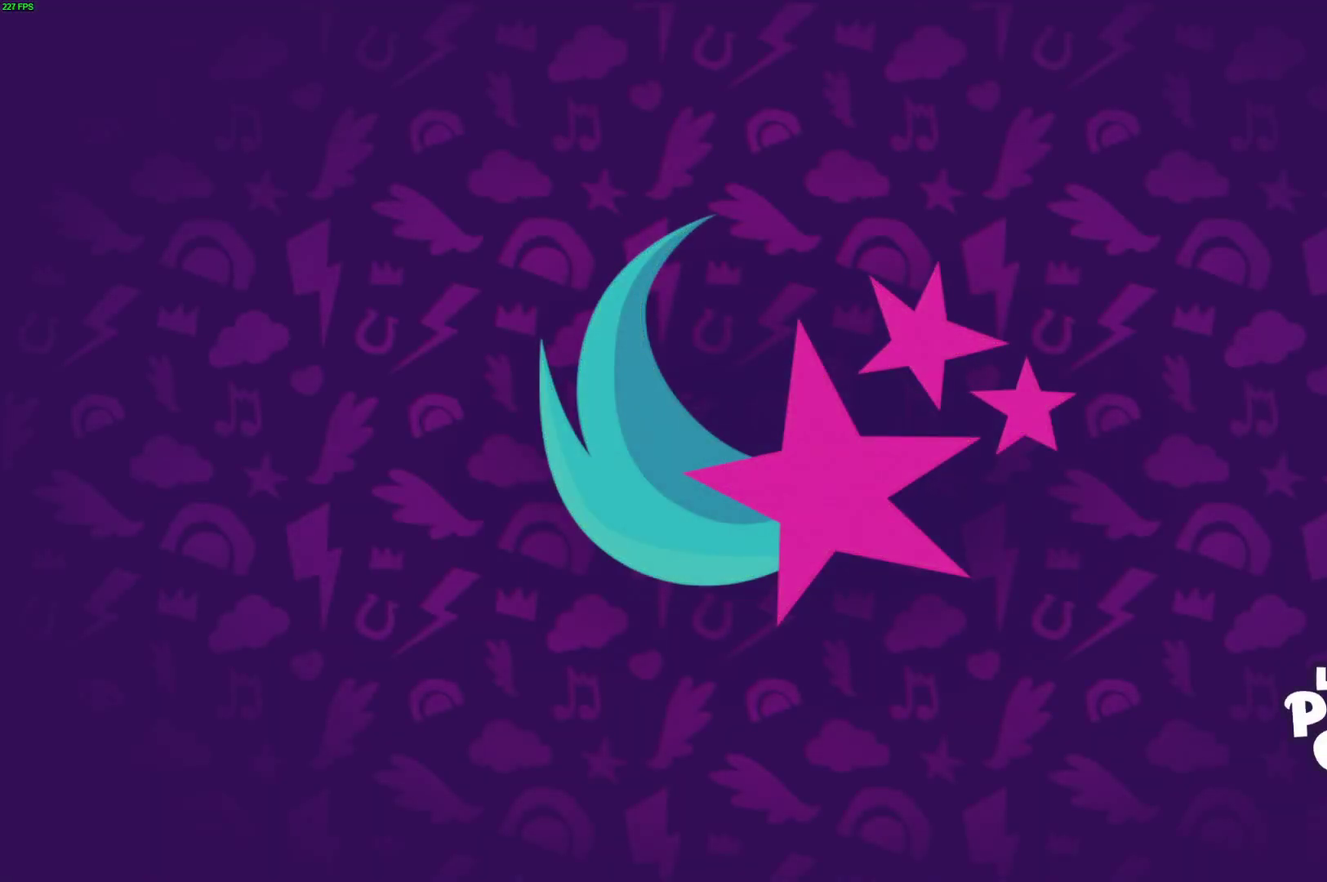
{"buttons": [], "left_stick": "center", "right_stick": "center", "events": [[17, "left_stick", "up-right"], [50, "B", "up"], [200, "left_stick", "up"], [417, "left_stick", "up-left"], [483, "left_stick", "center"]]}
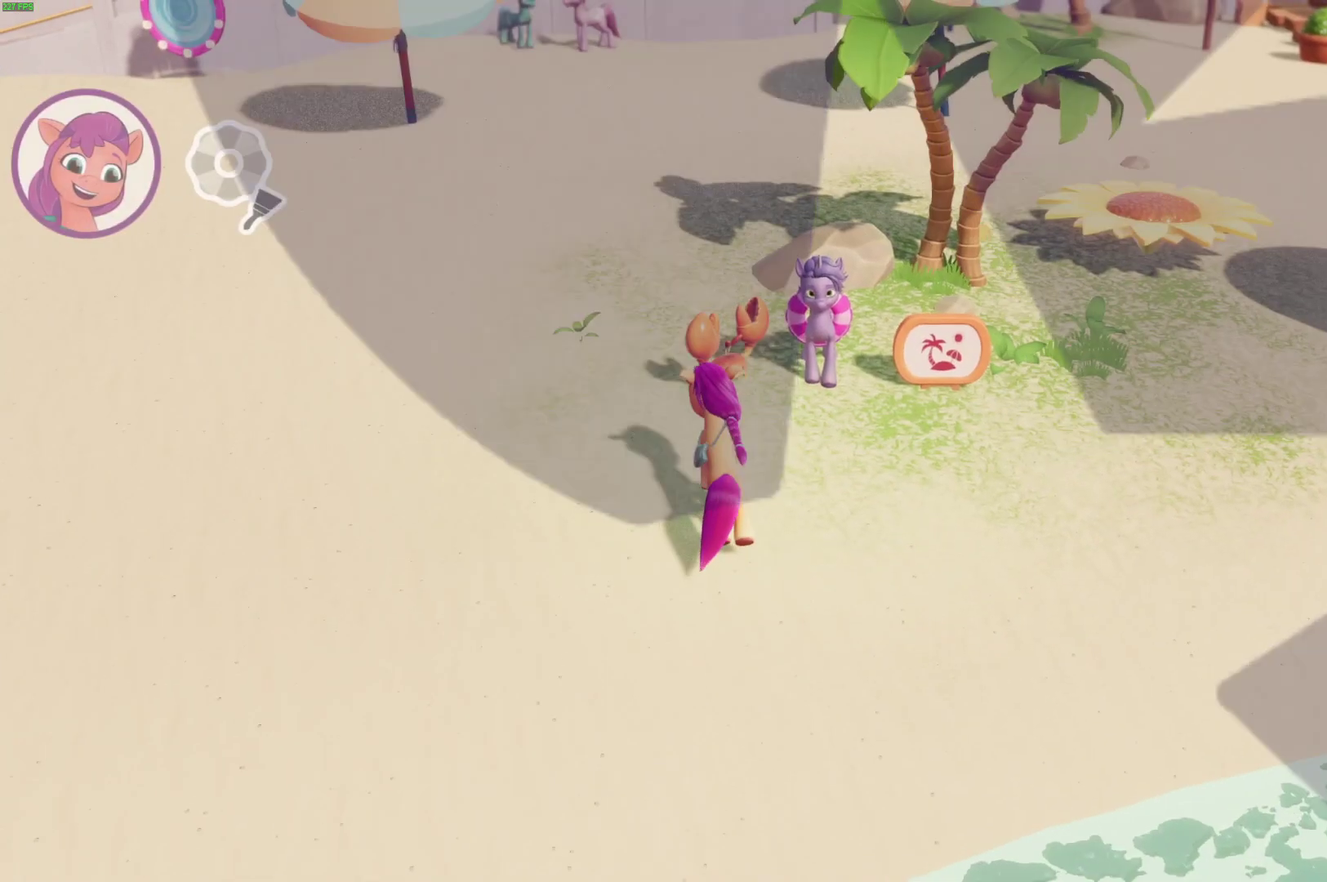
{"buttons": [], "left_stick": "center", "right_stick": "center", "events": [[267, "left_stick", "left"], [333, "left_stick", "center"]]}
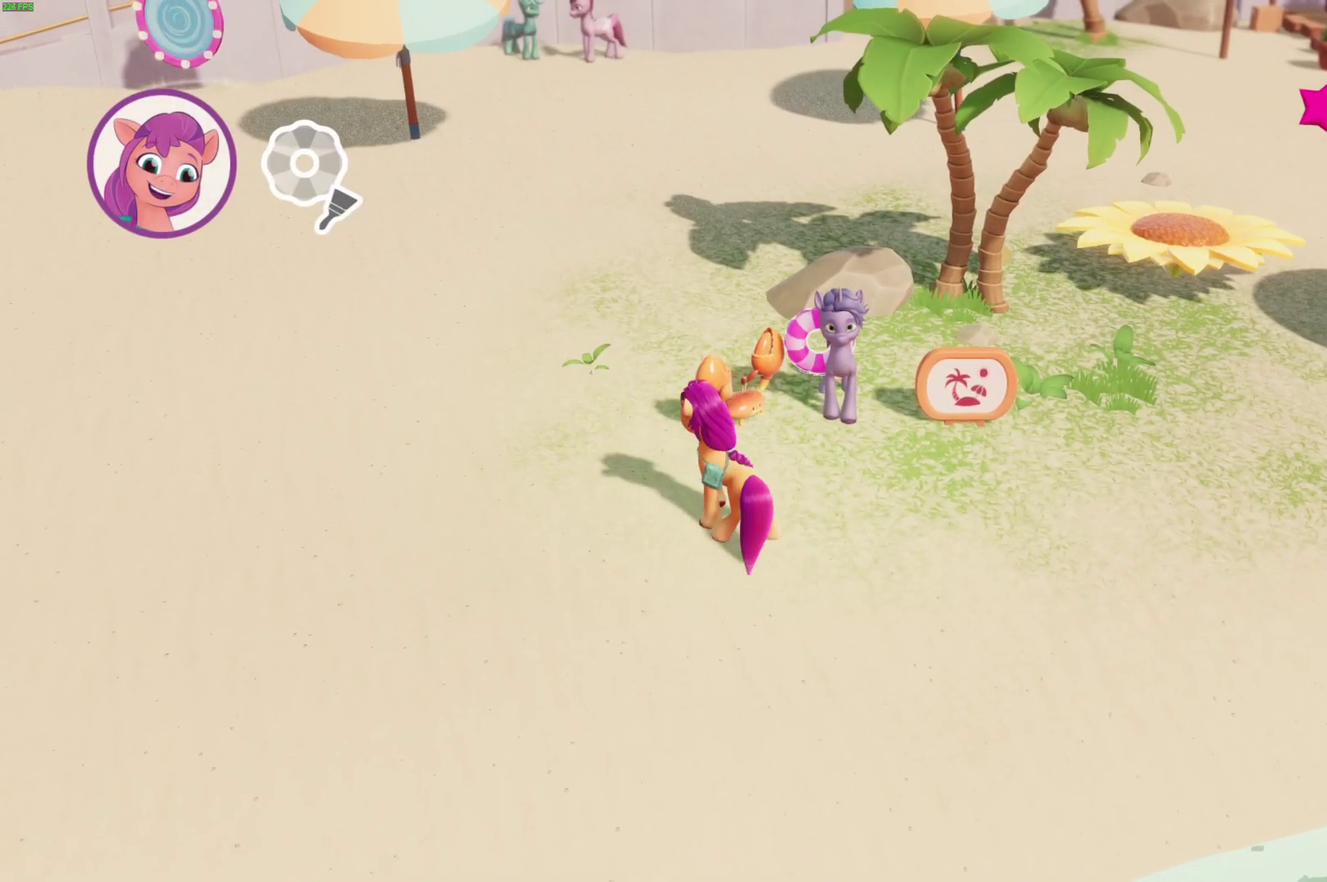
{"buttons": [], "left_stick": "center", "right_stick": "center", "events": []}
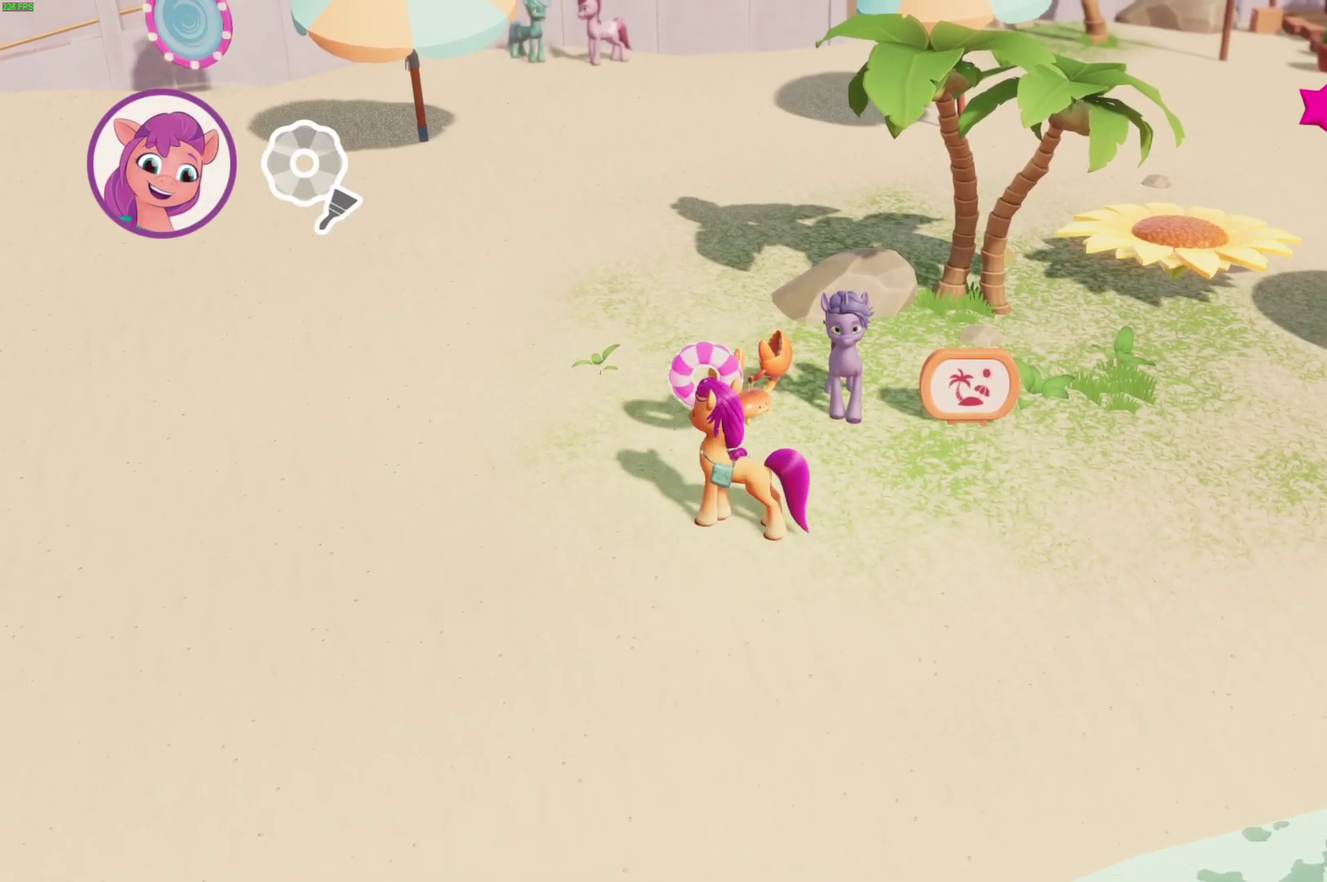
{"buttons": [], "left_stick": "up-left", "right_stick": "center", "events": [[417, "left_stick", "up-left"]]}
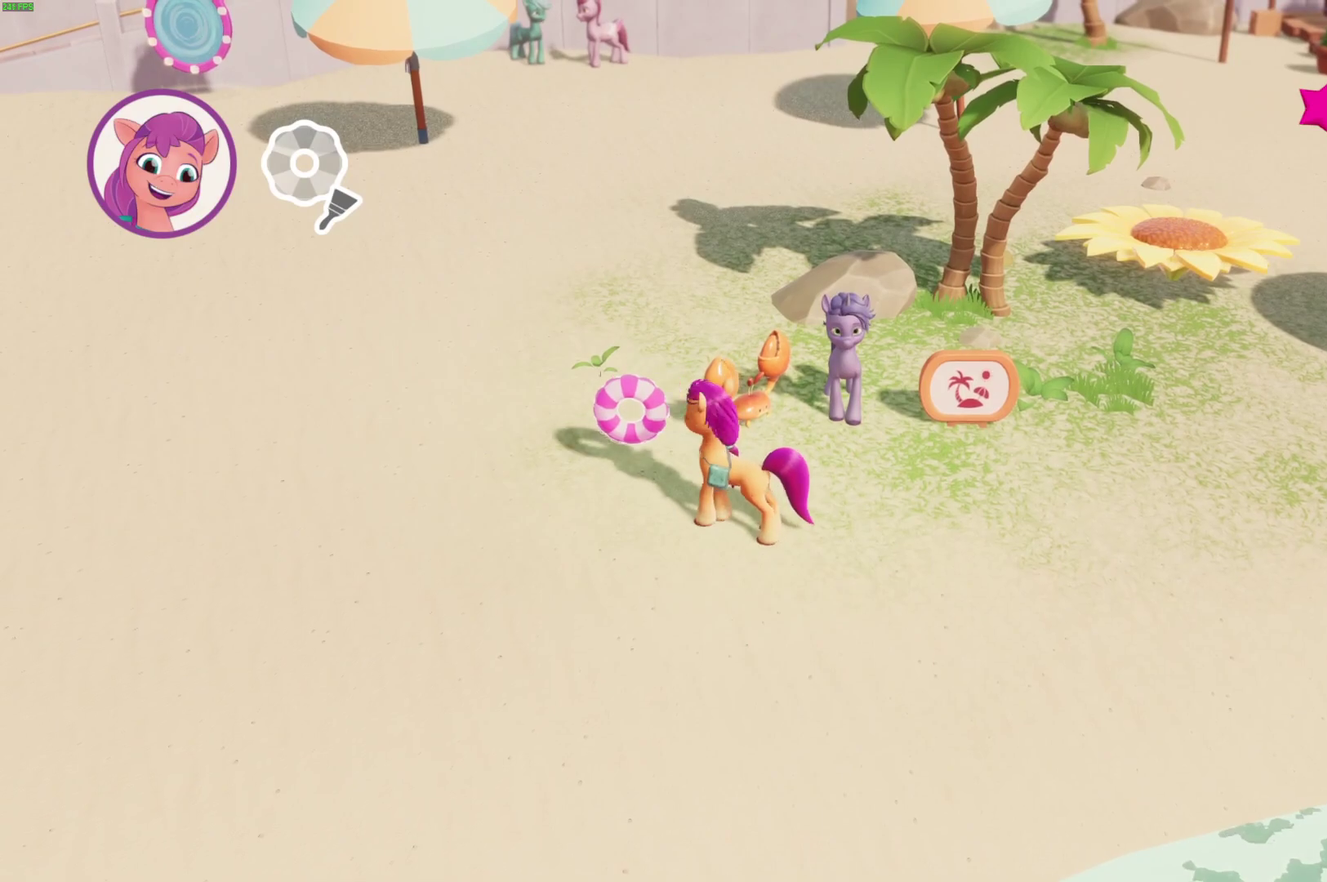
{"buttons": [], "left_stick": "up-left", "right_stick": "center", "events": []}
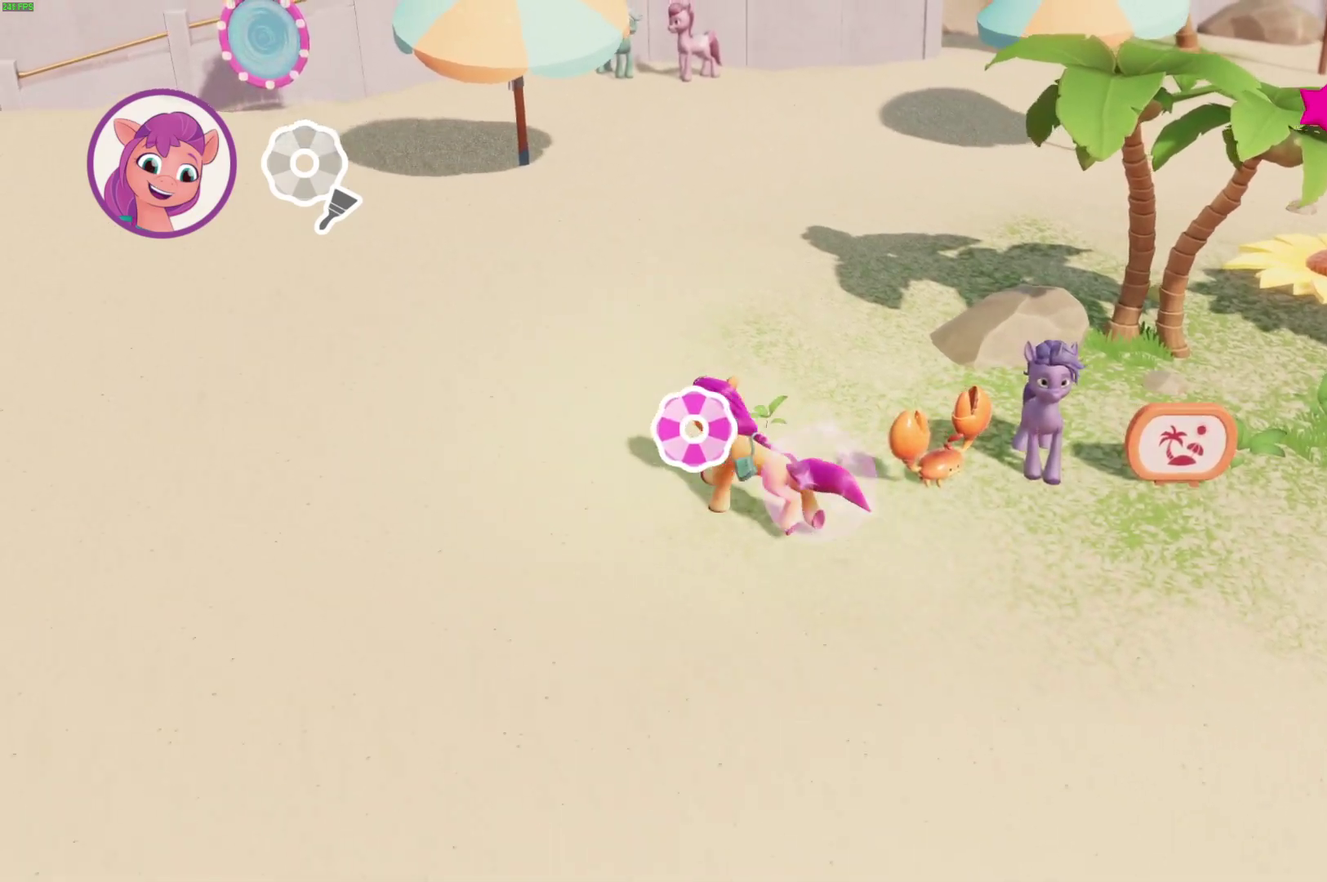
{"buttons": [], "left_stick": "up-left", "right_stick": "center", "events": []}
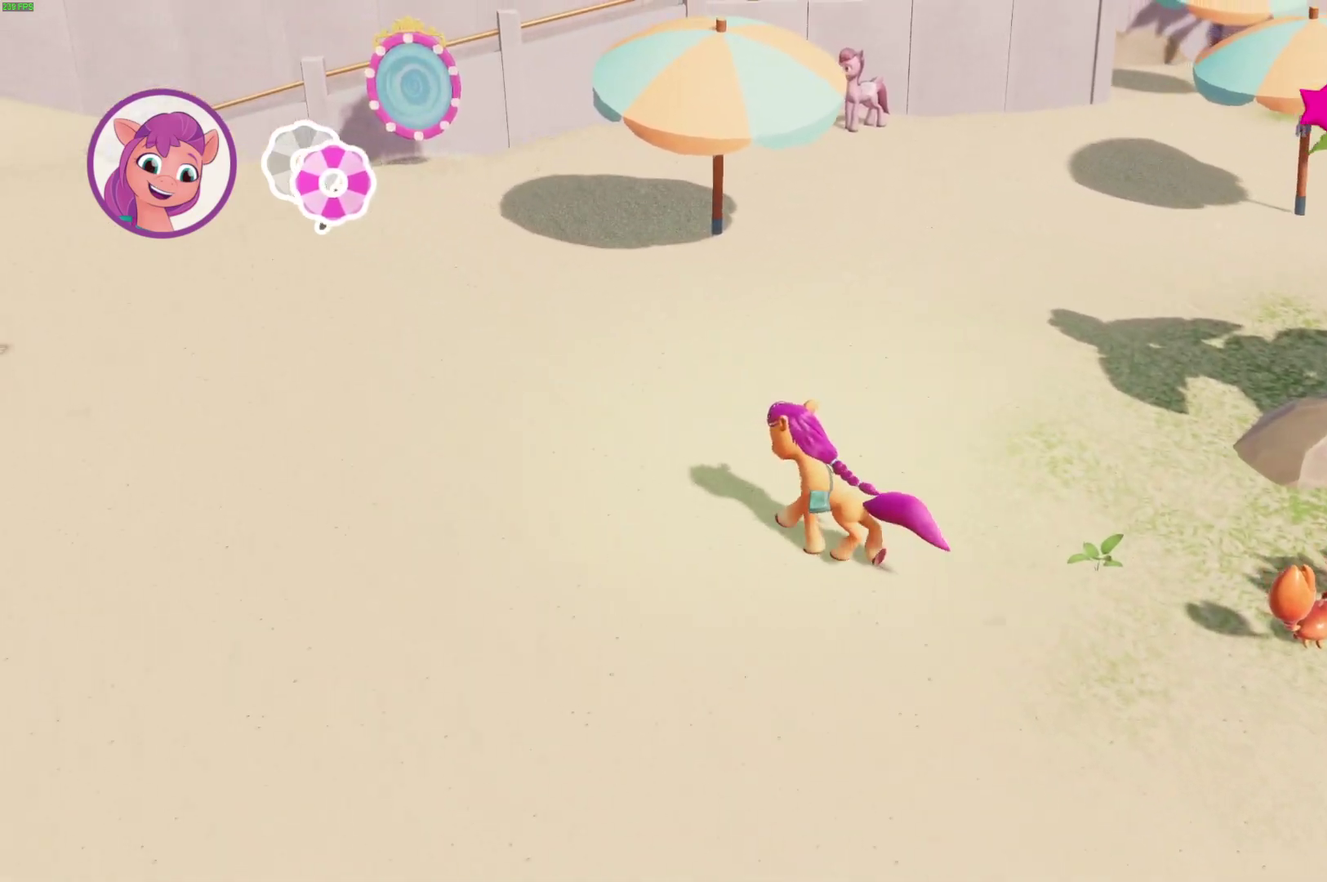
{"buttons": [], "left_stick": "up-left", "right_stick": "center", "events": []}
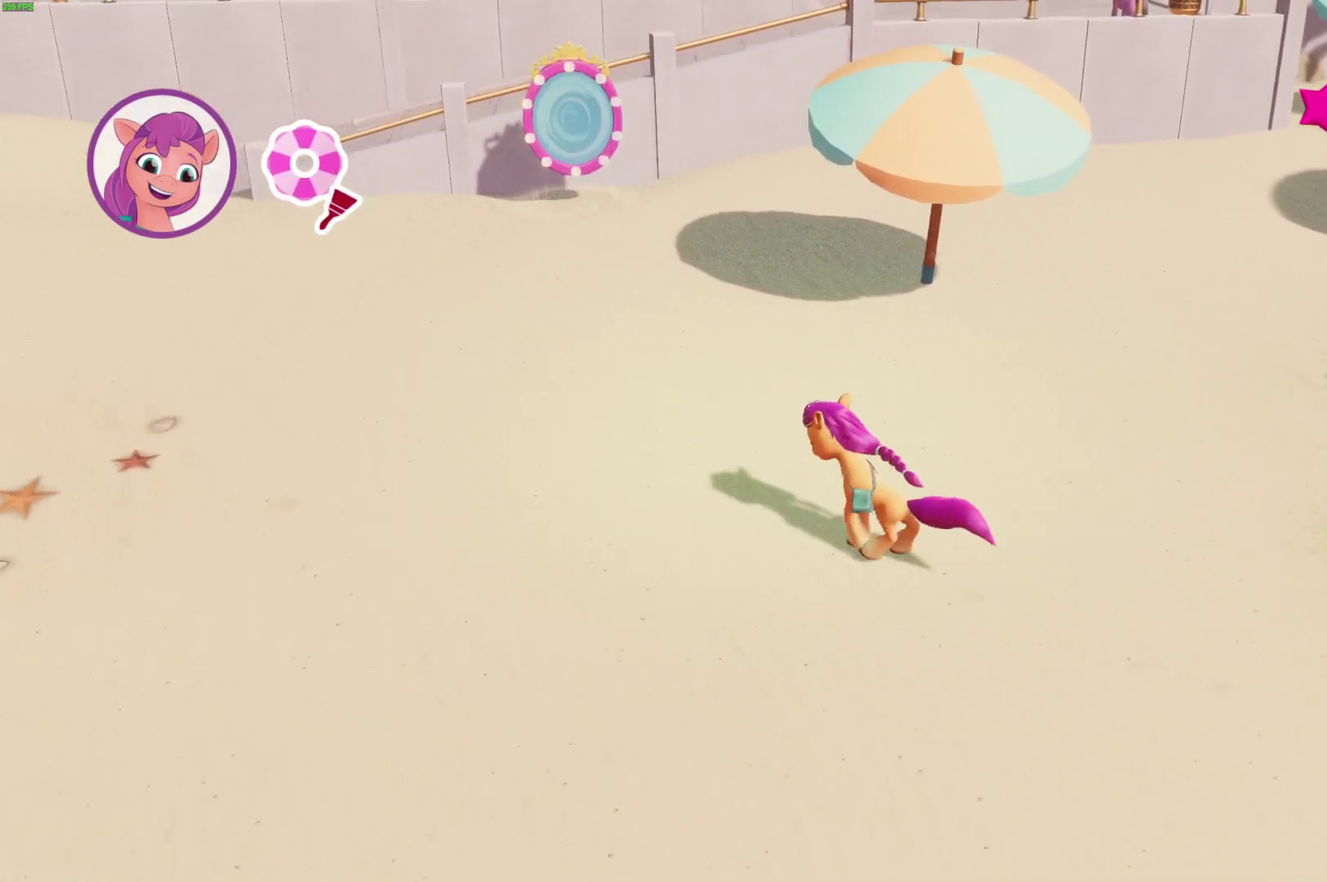
{"buttons": [], "left_stick": "up-left", "right_stick": "center", "events": []}